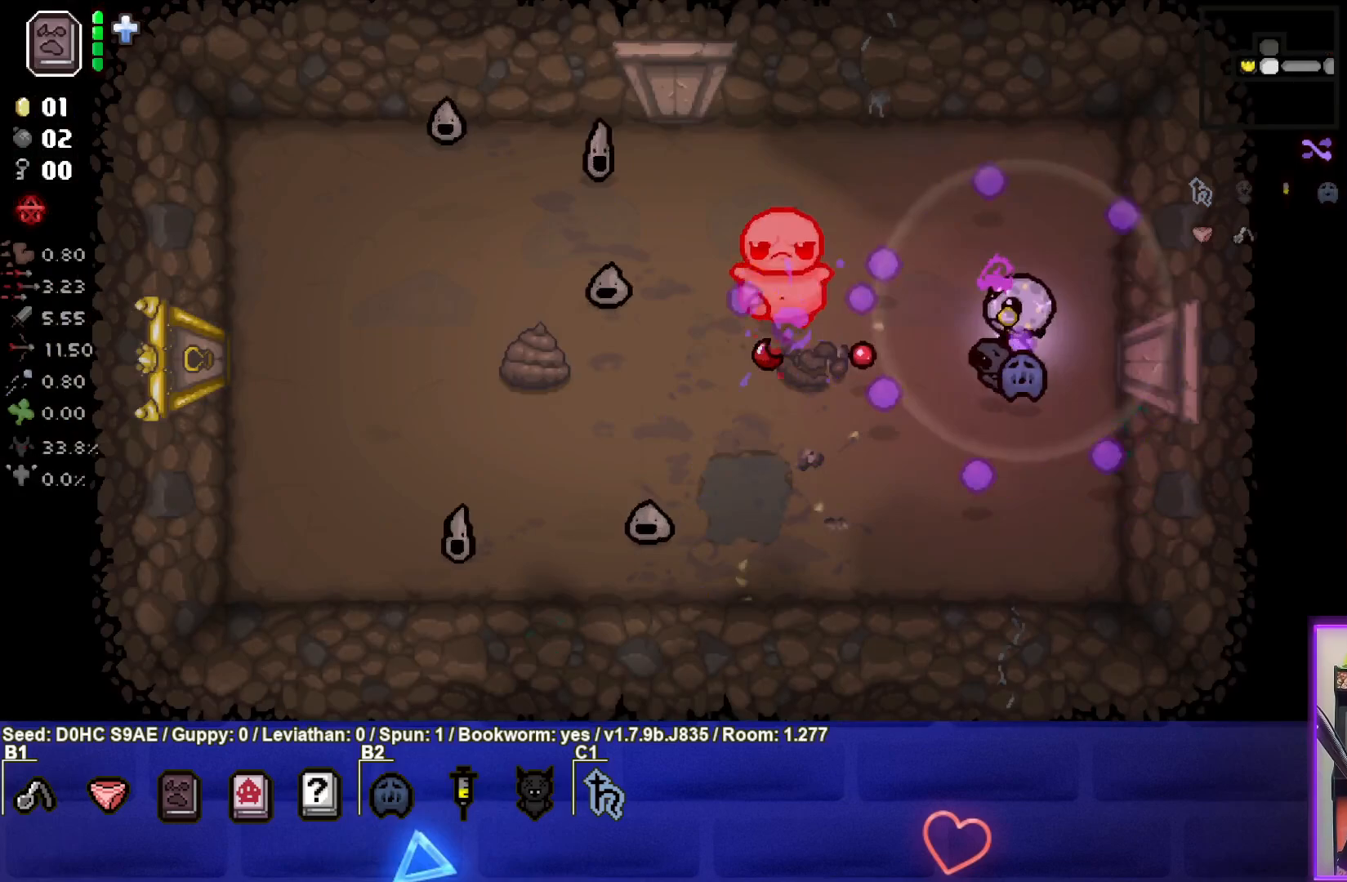
Gameplay with a controller (PlayStation layout); each line is a JSON object with the inputs held at the frame after it. "events" lists button and stick changes between this image and that frame as [ms after this image, input, new state], when the widget could be followed in between. Not read: right_stick.
{"buttons": ["SQUARE"], "left_stick": "center", "events": [[50, "left_stick", "center"], [100, "left_stick", "up-right"], [350, "left_stick", "up"], [483, "left_stick", "center"]]}
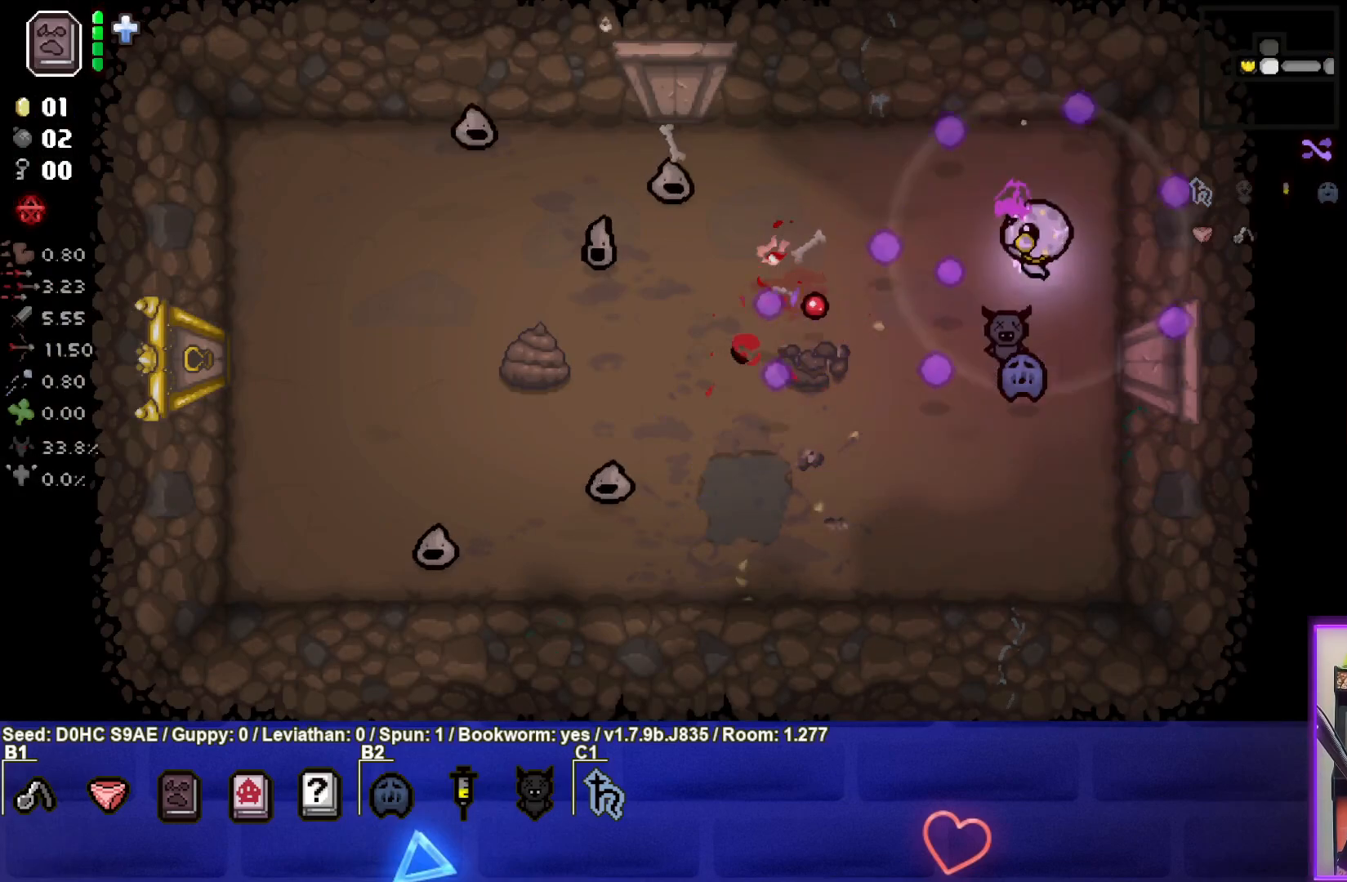
{"buttons": ["SQUARE"], "left_stick": "down-left", "events": [[83, "left_stick", "down-left"]]}
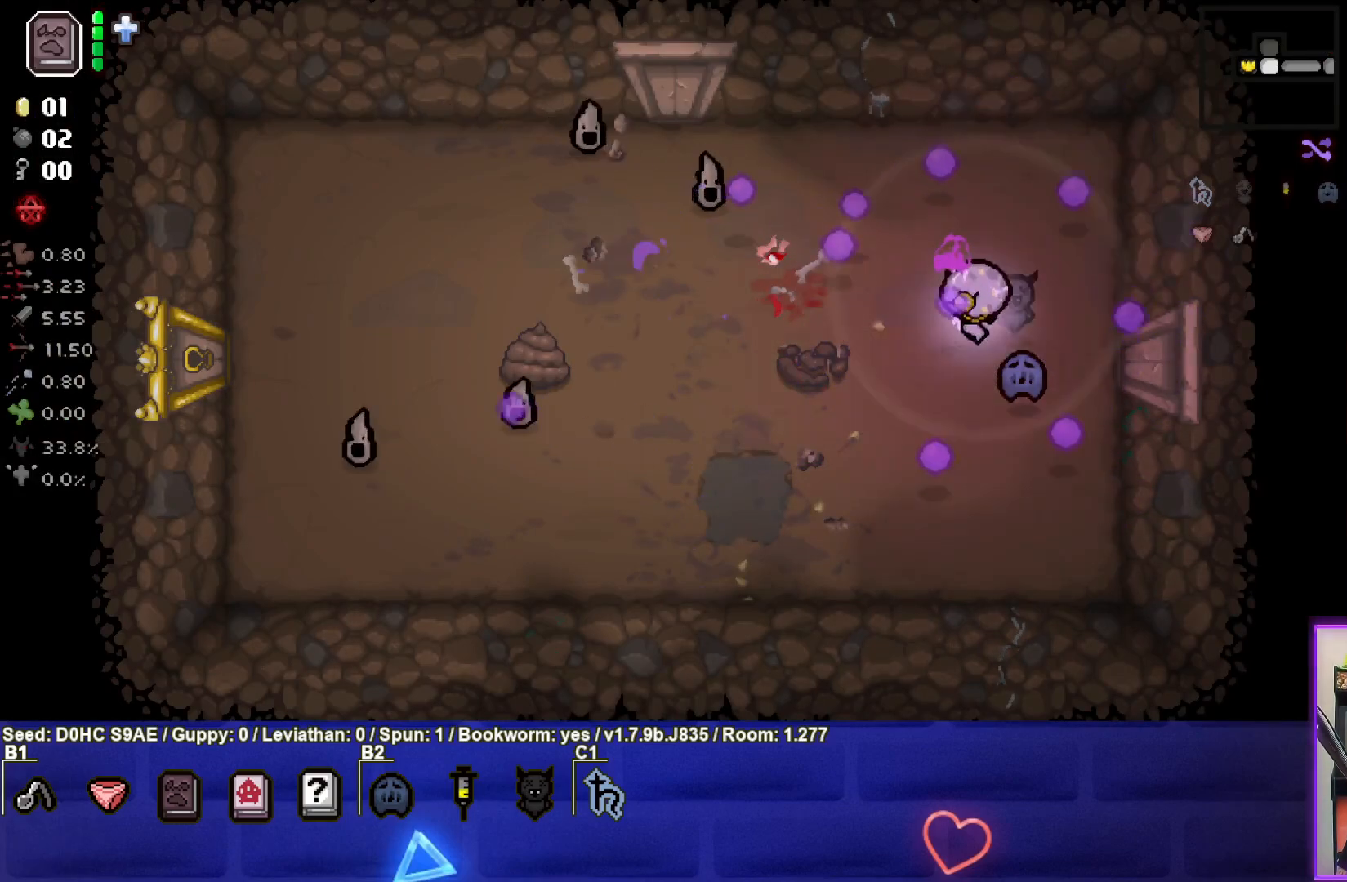
{"buttons": ["SQUARE"], "left_stick": "center", "events": [[100, "left_stick", "up-left"], [500, "left_stick", "center"]]}
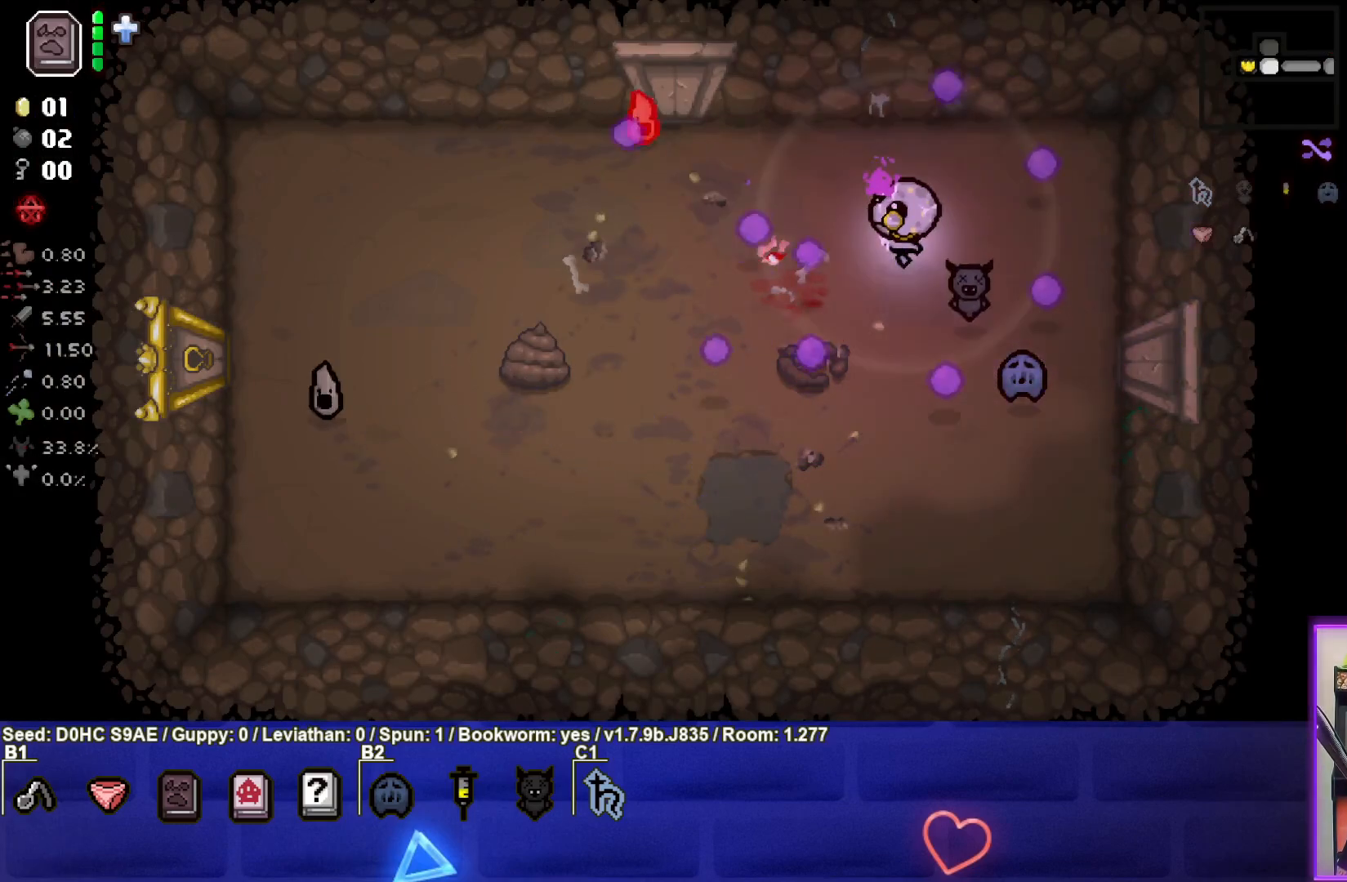
{"buttons": ["SQUARE"], "left_stick": "down-left", "events": [[67, "left_stick", "down-right"], [167, "left_stick", "down"], [317, "left_stick", "down-left"]]}
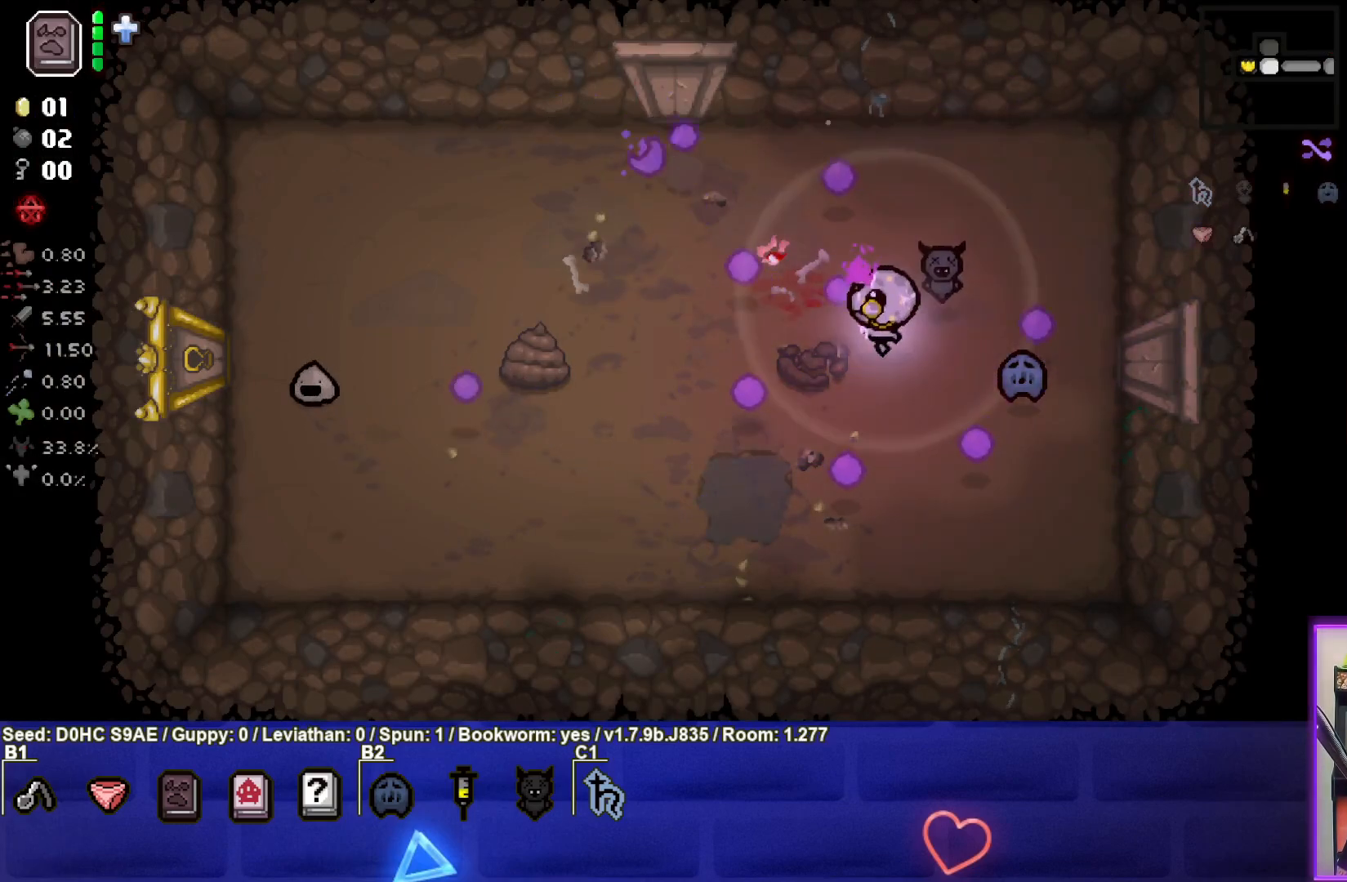
{"buttons": ["SQUARE"], "left_stick": "center", "events": [[267, "left_stick", "left"], [417, "left_stick", "center"]]}
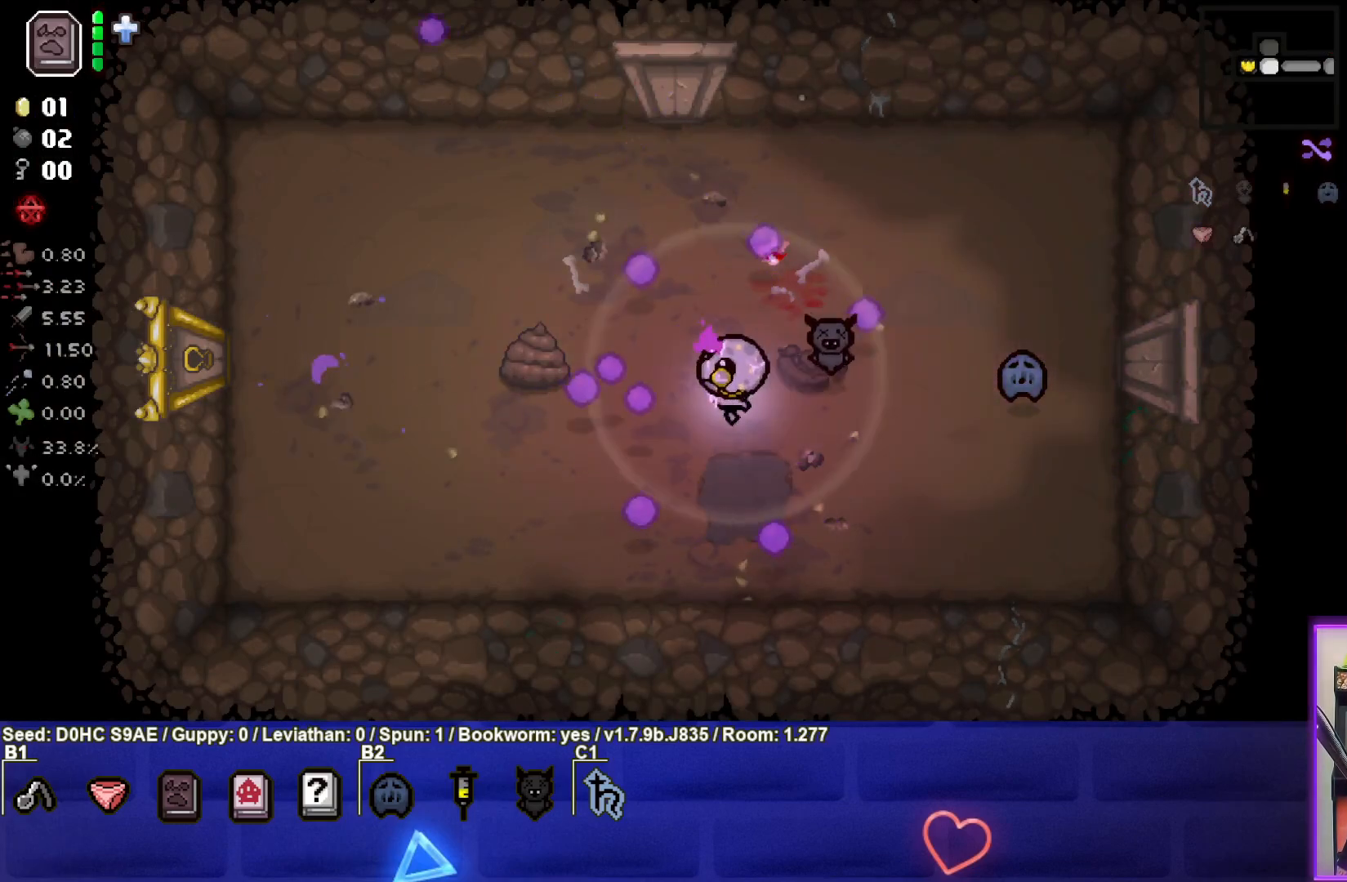
{"buttons": ["SQUARE"], "left_stick": "left", "events": [[183, "left_stick", "left"]]}
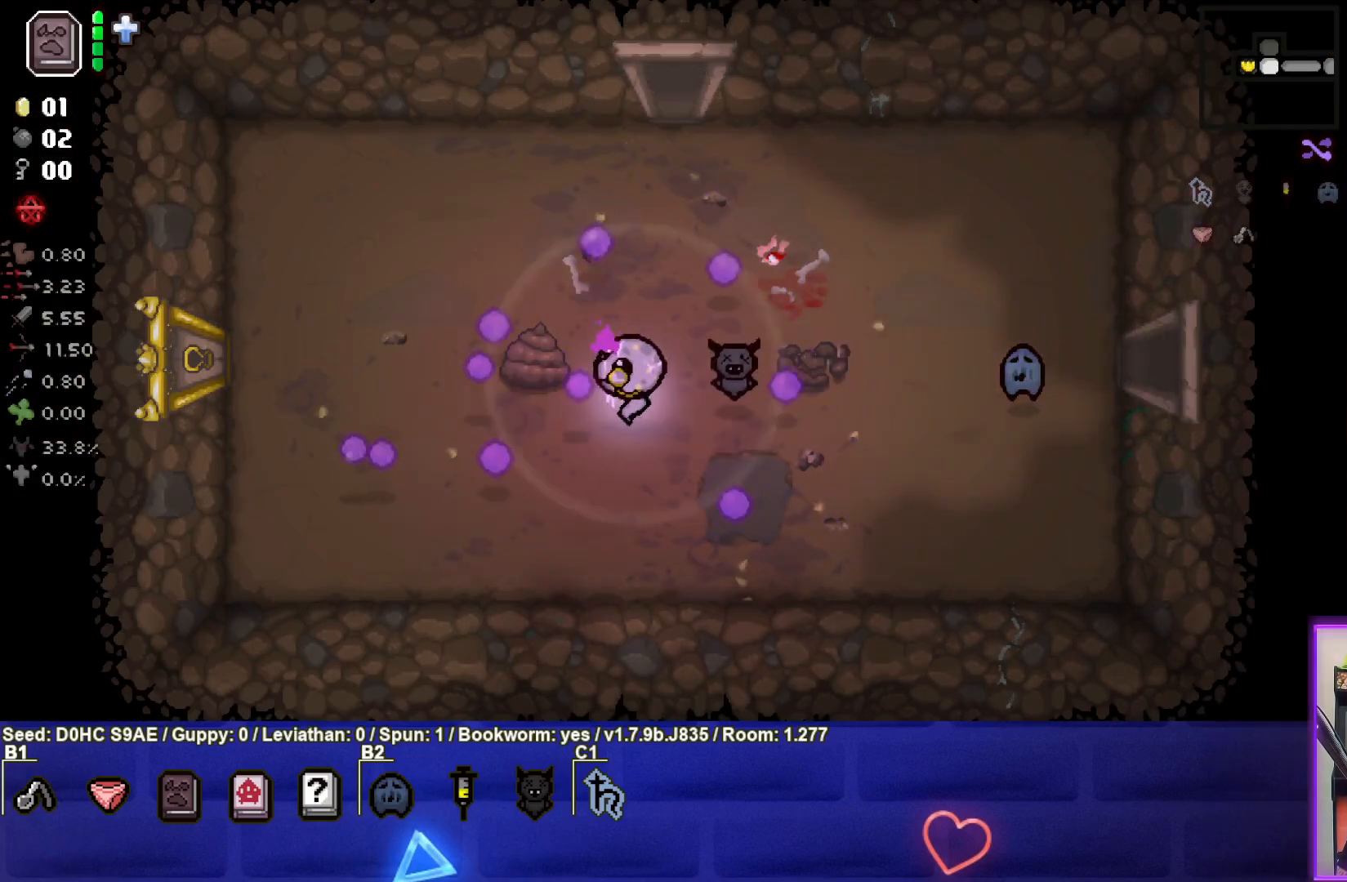
{"buttons": [], "left_stick": "up", "events": [[17, "SQUARE", "up"], [17, "left_stick", "center"], [250, "left_stick", "up"]]}
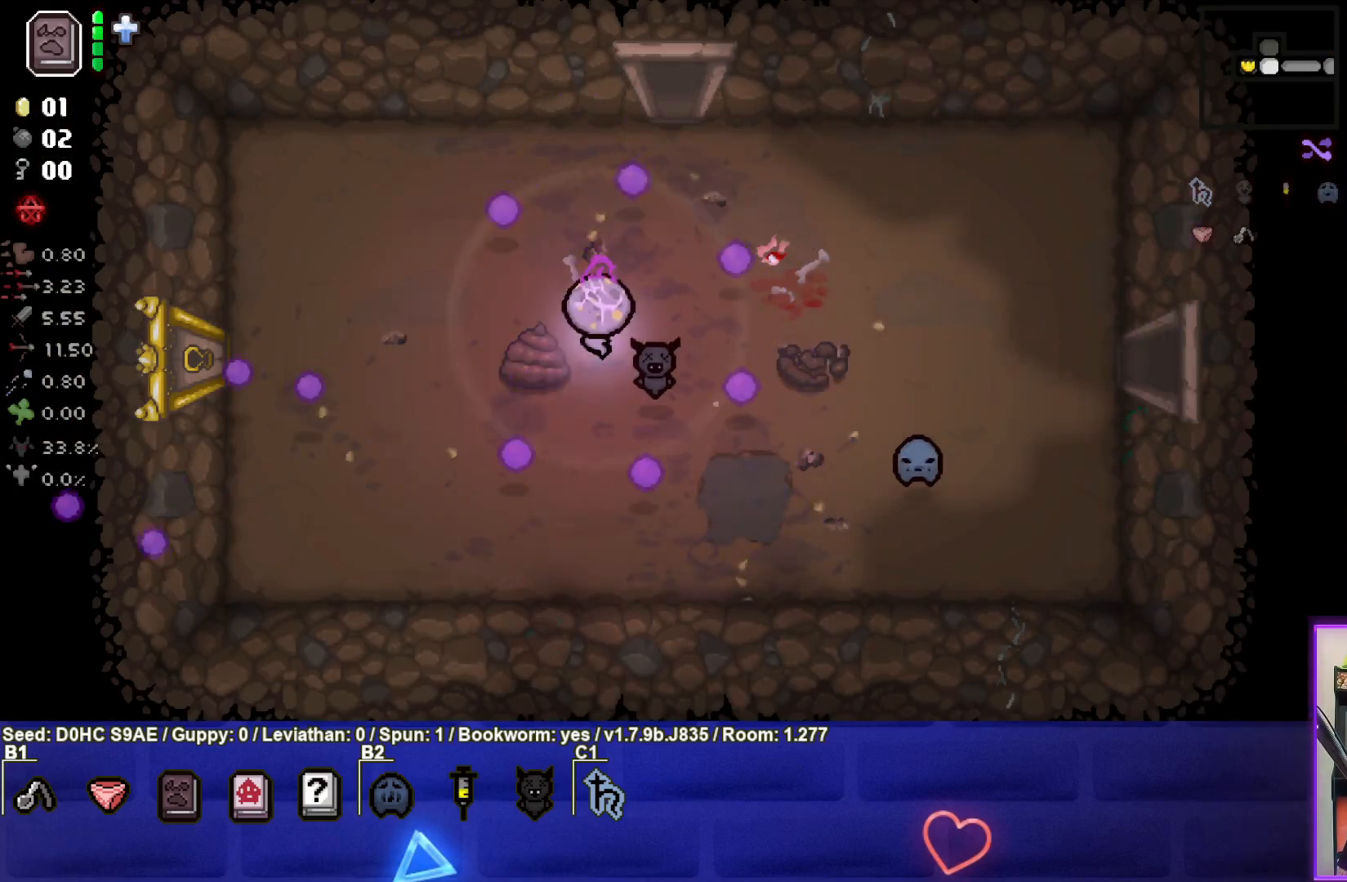
{"buttons": [], "left_stick": "up", "events": []}
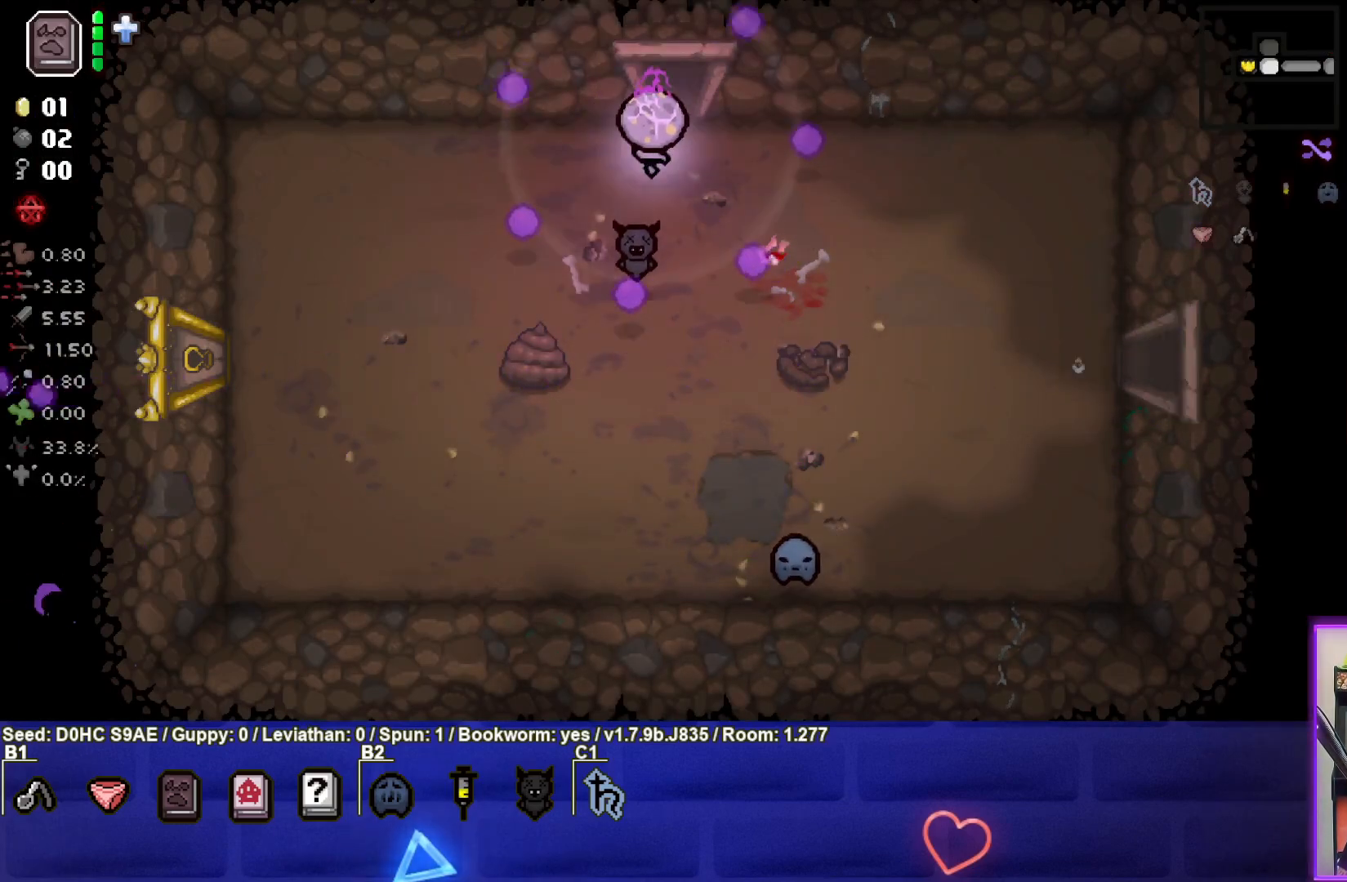
{"buttons": ["TRIANGLE"], "left_stick": "center", "events": [[367, "TRIANGLE", "down"], [400, "left_stick", "center"]]}
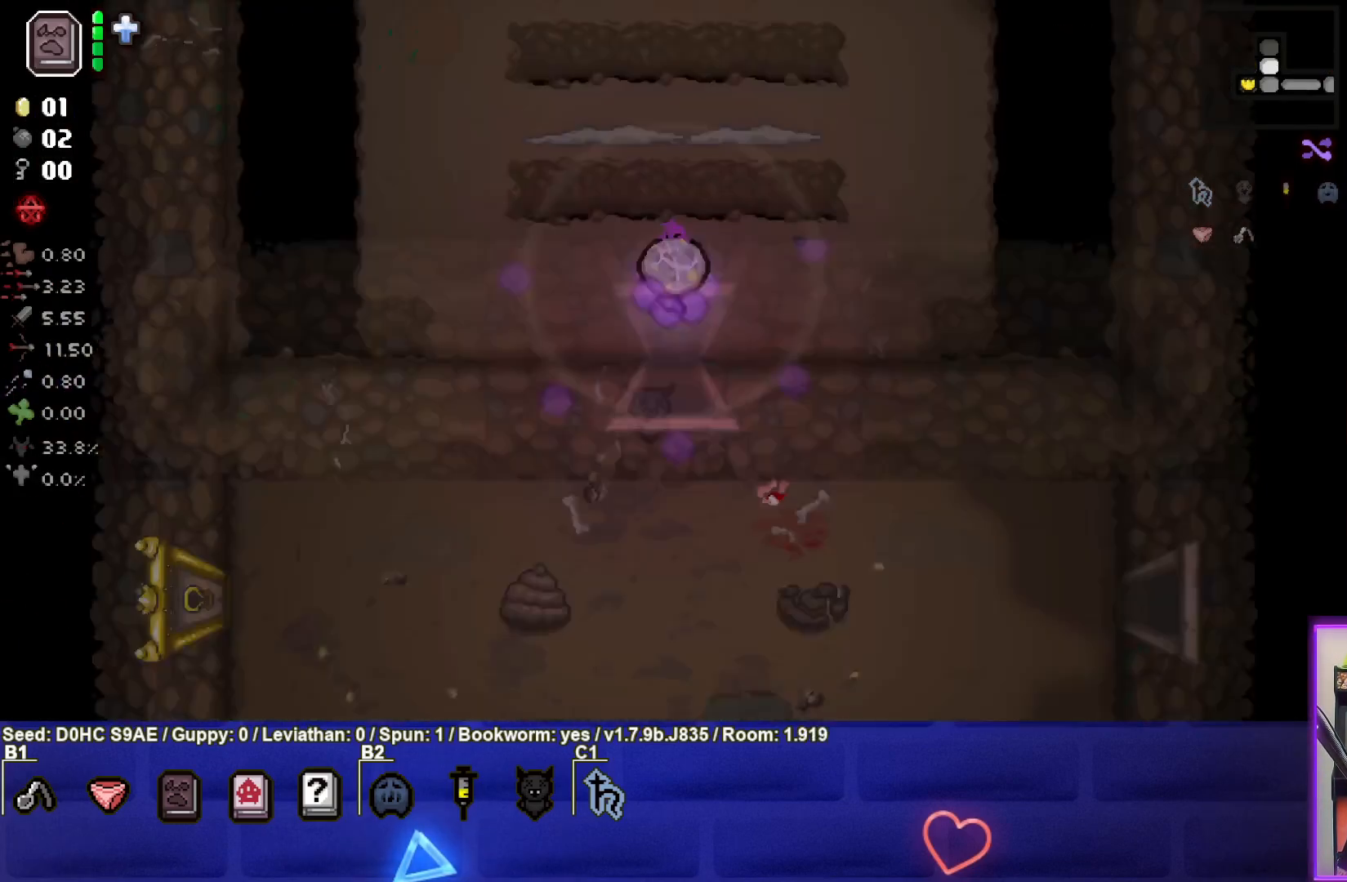
{"buttons": ["TRIANGLE"], "left_stick": "left", "events": [[500, "left_stick", "left"]]}
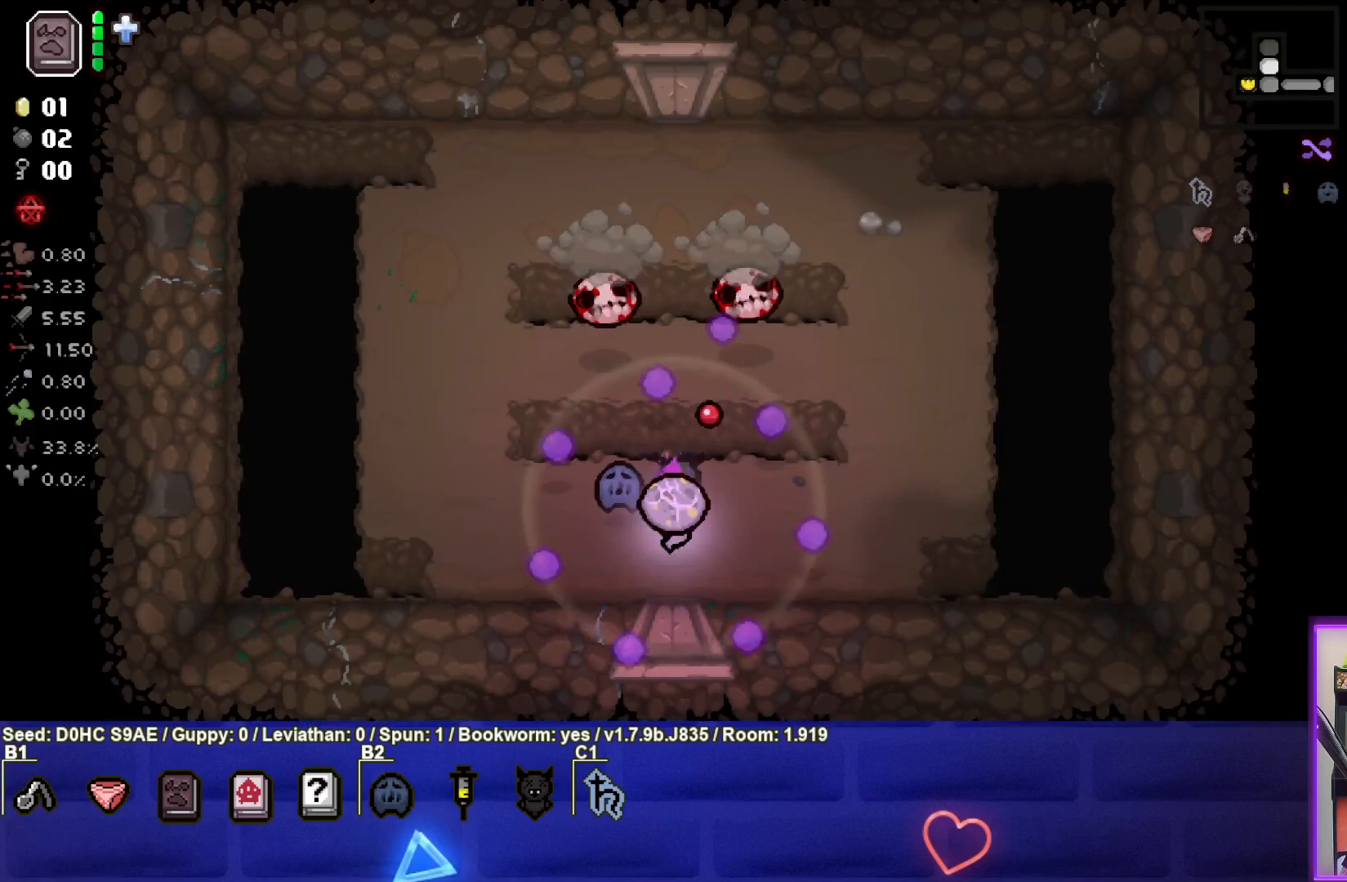
{"buttons": [], "left_stick": "left", "events": [[483, "TRIANGLE", "up"]]}
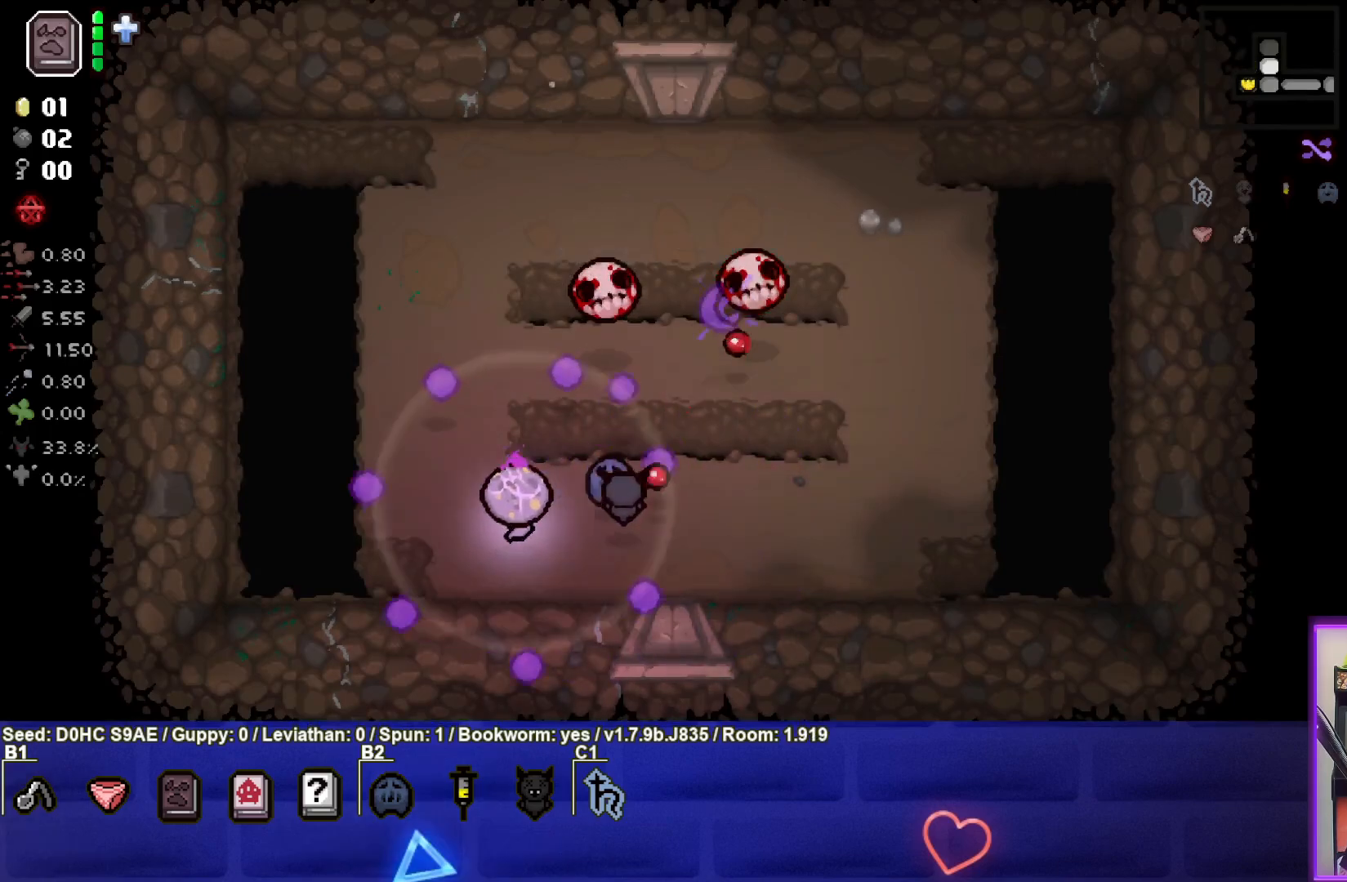
{"buttons": [], "left_stick": "up-left", "events": [[417, "left_stick", "up-left"]]}
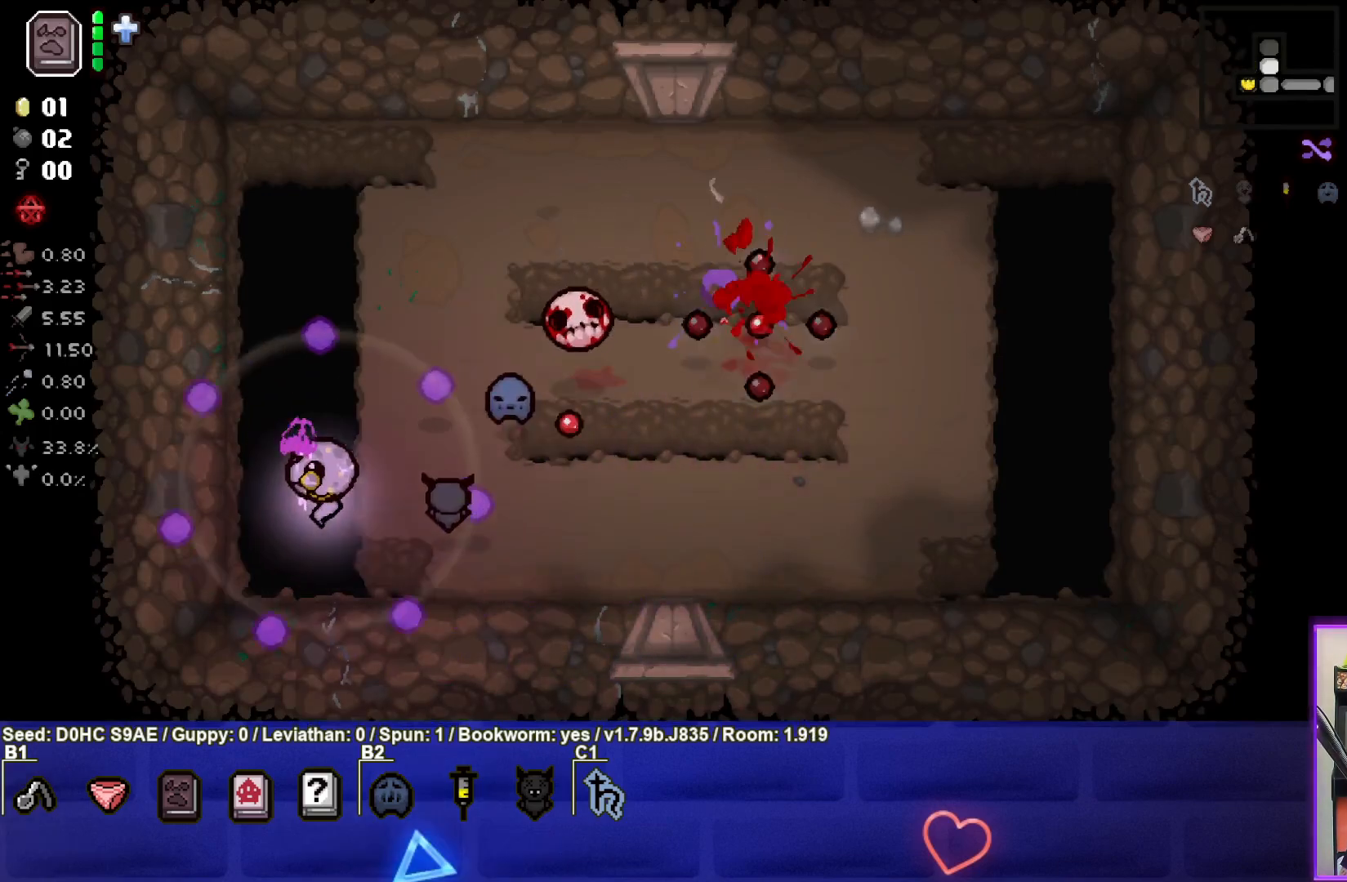
{"buttons": [], "left_stick": "up-left", "events": []}
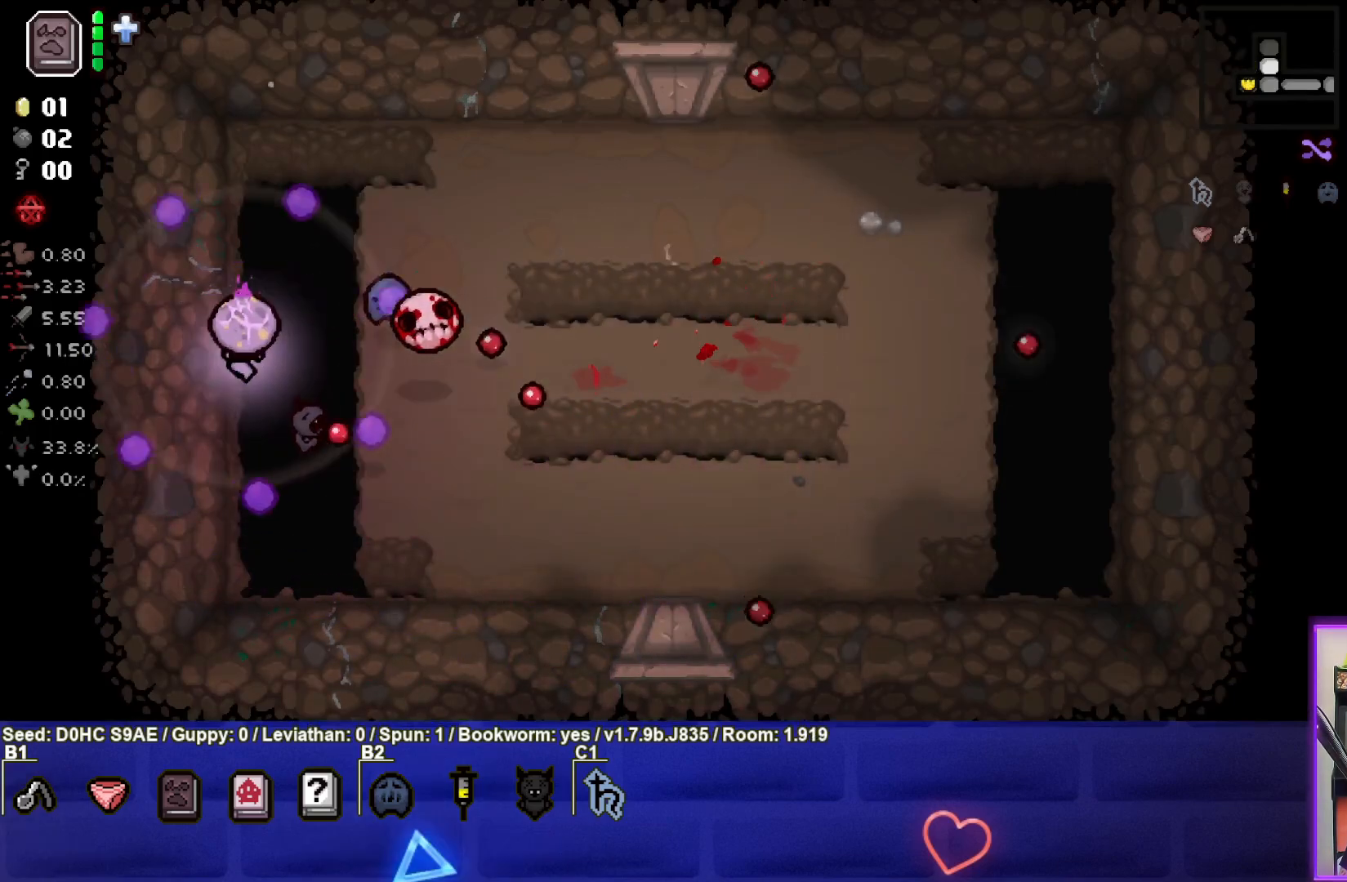
{"buttons": [], "left_stick": "up-right", "events": [[33, "left_stick", "up"], [433, "left_stick", "up-right"]]}
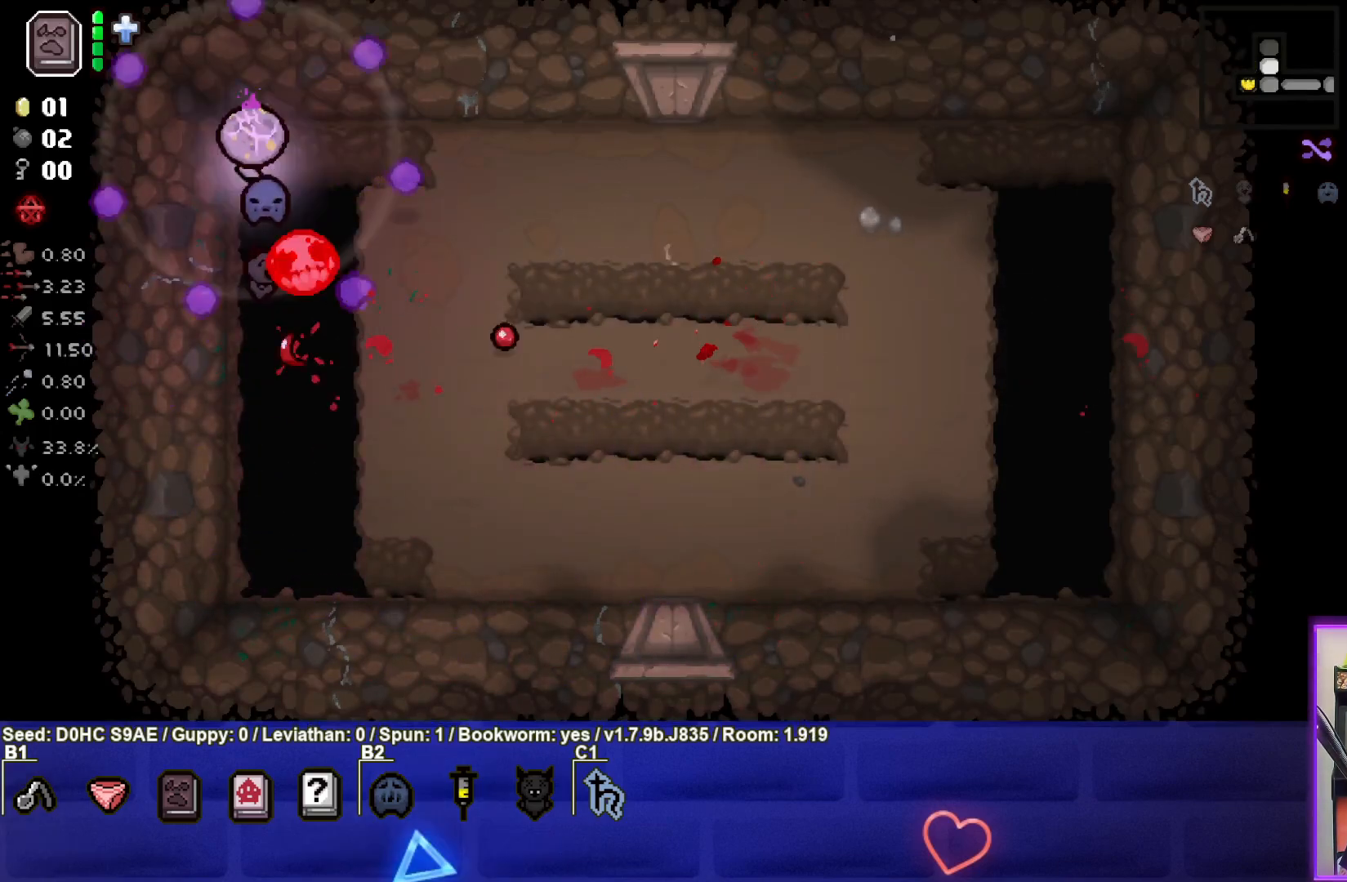
{"buttons": ["CROSS"], "left_stick": "right", "events": [[183, "left_stick", "right"], [200, "CROSS", "down"]]}
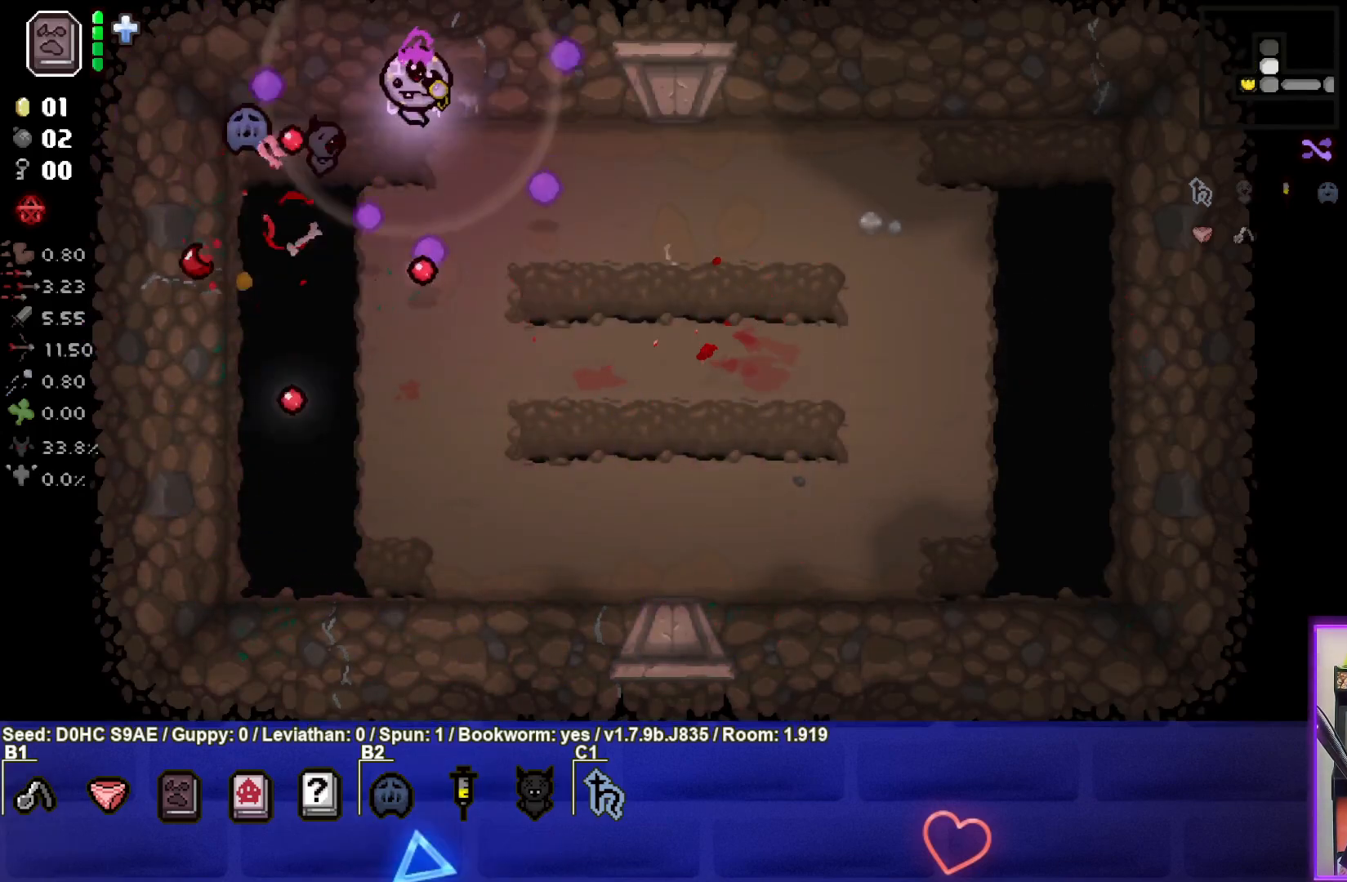
{"buttons": [], "left_stick": "down-left", "events": [[200, "CROSS", "up"], [283, "left_stick", "center"], [367, "left_stick", "down-left"]]}
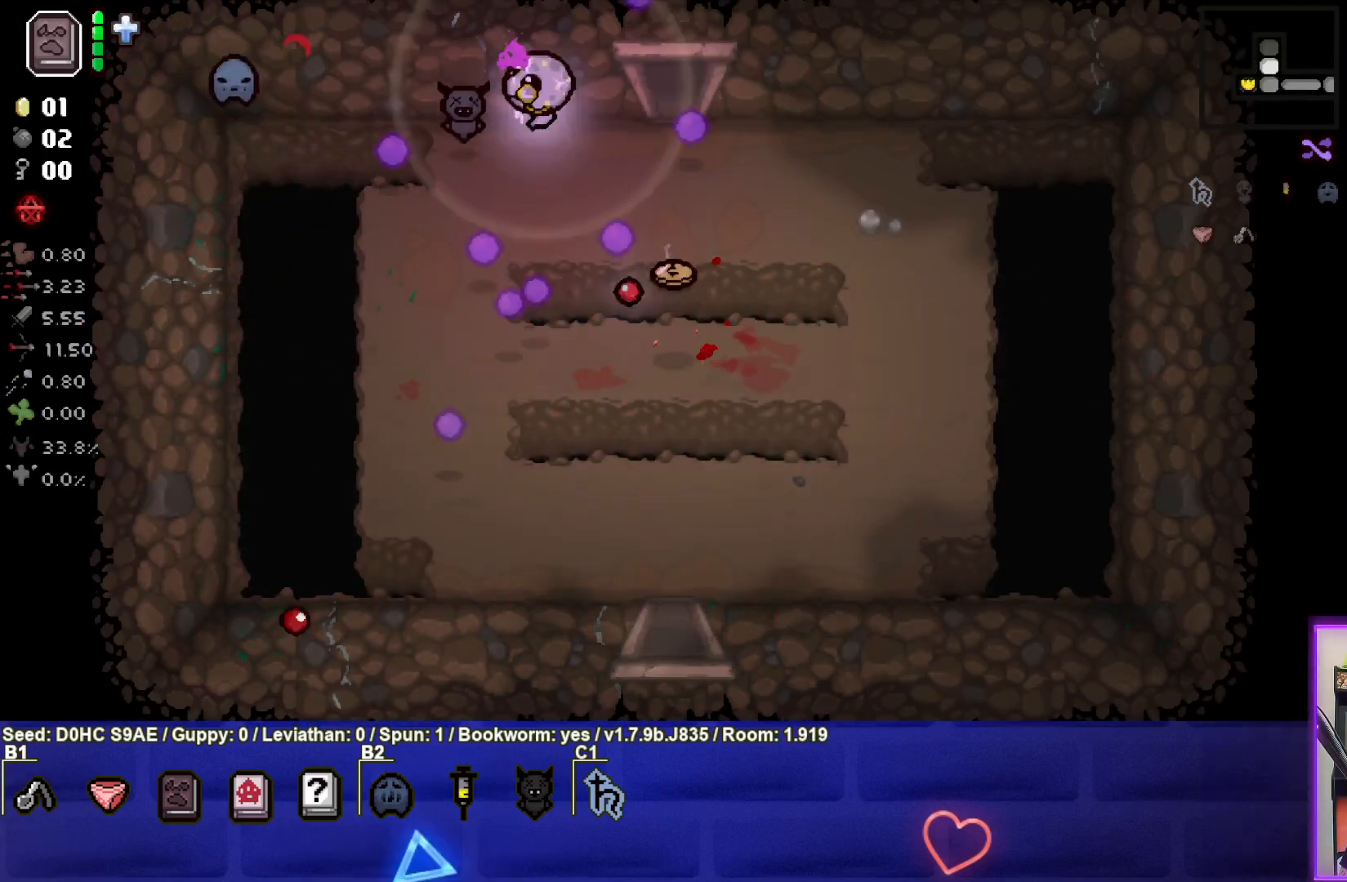
{"buttons": [], "left_stick": "down-right", "events": [[117, "left_stick", "down"], [217, "left_stick", "down-right"]]}
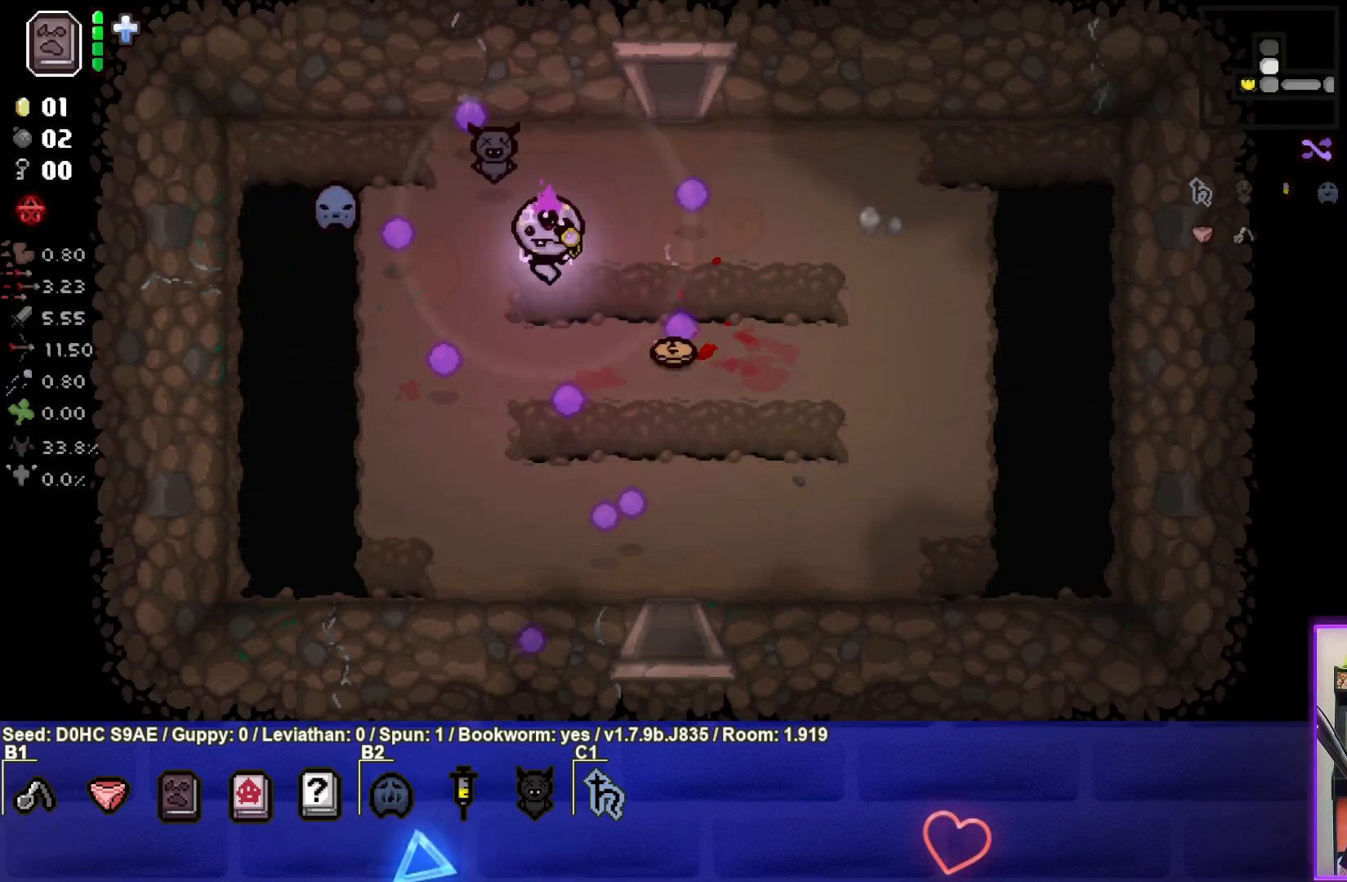
{"buttons": [], "left_stick": "up-left", "events": [[333, "left_stick", "center"], [467, "left_stick", "up-left"]]}
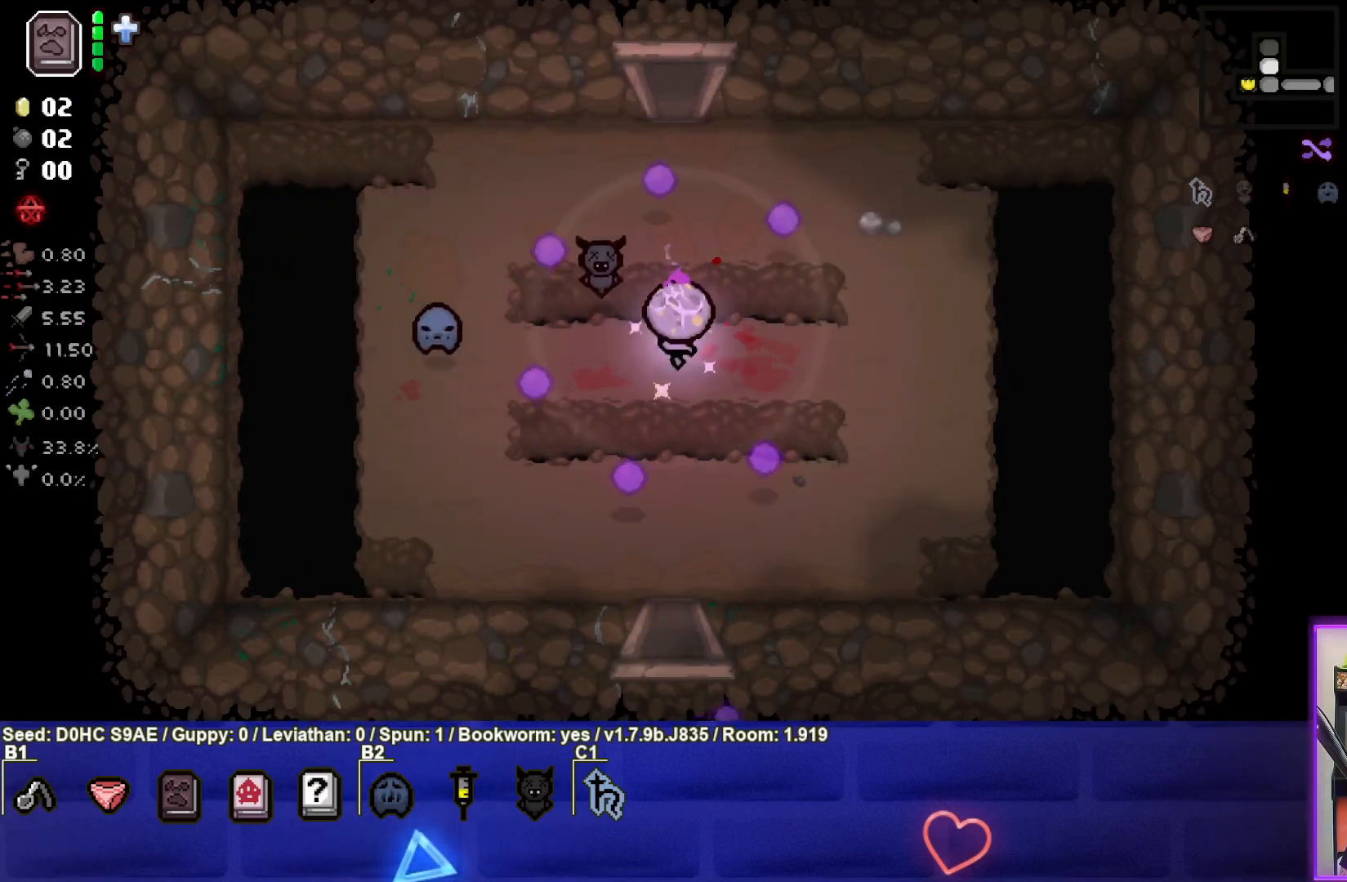
{"buttons": [], "left_stick": "up", "events": [[183, "left_stick", "up"]]}
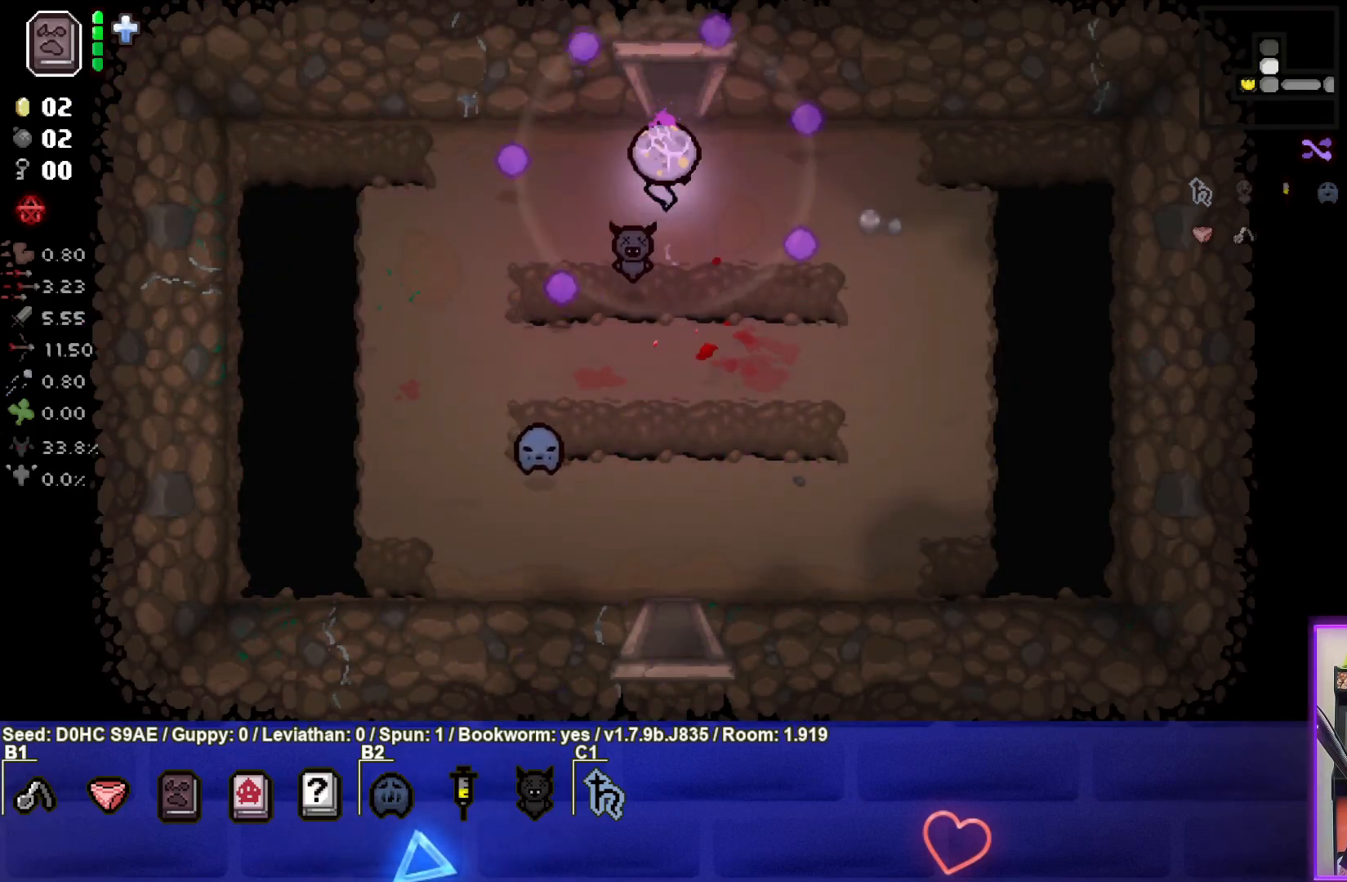
{"buttons": ["TRIANGLE"], "left_stick": "center", "events": [[383, "TRIANGLE", "down"], [417, "left_stick", "center"]]}
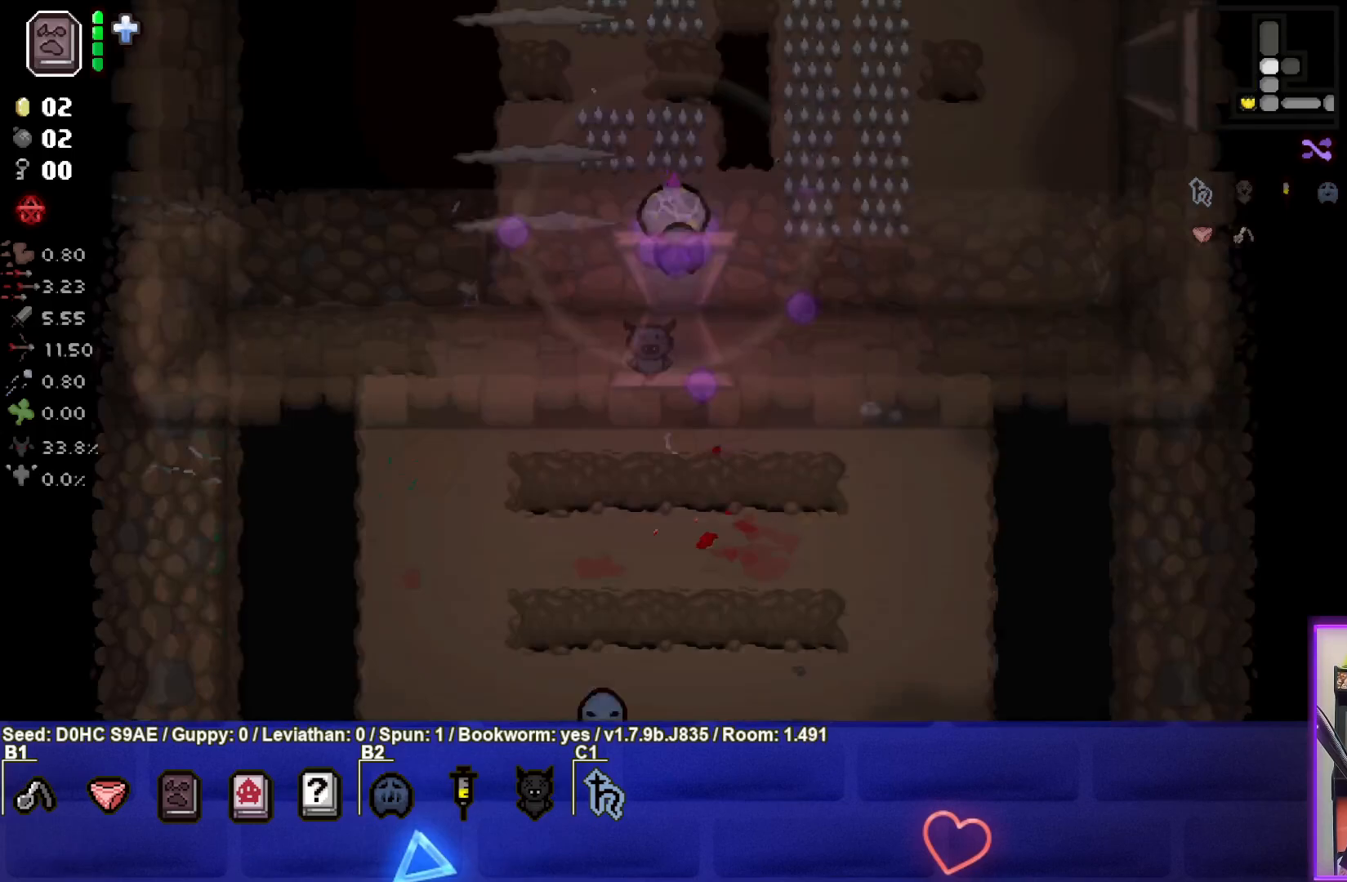
{"buttons": ["TRIANGLE"], "left_stick": "center", "events": []}
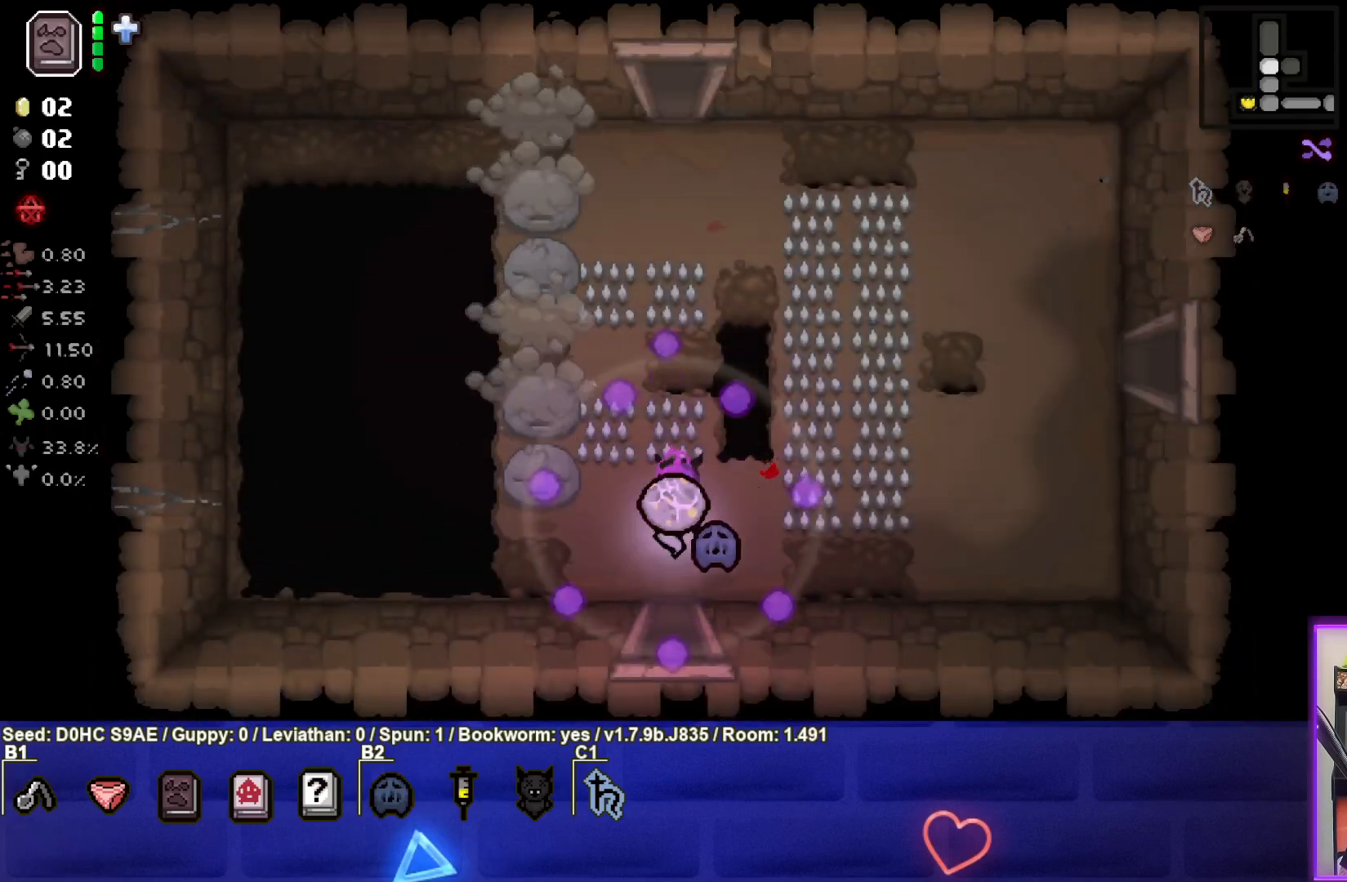
{"buttons": [], "left_stick": "up", "events": [[83, "left_stick", "up"], [167, "TRIANGLE", "up"]]}
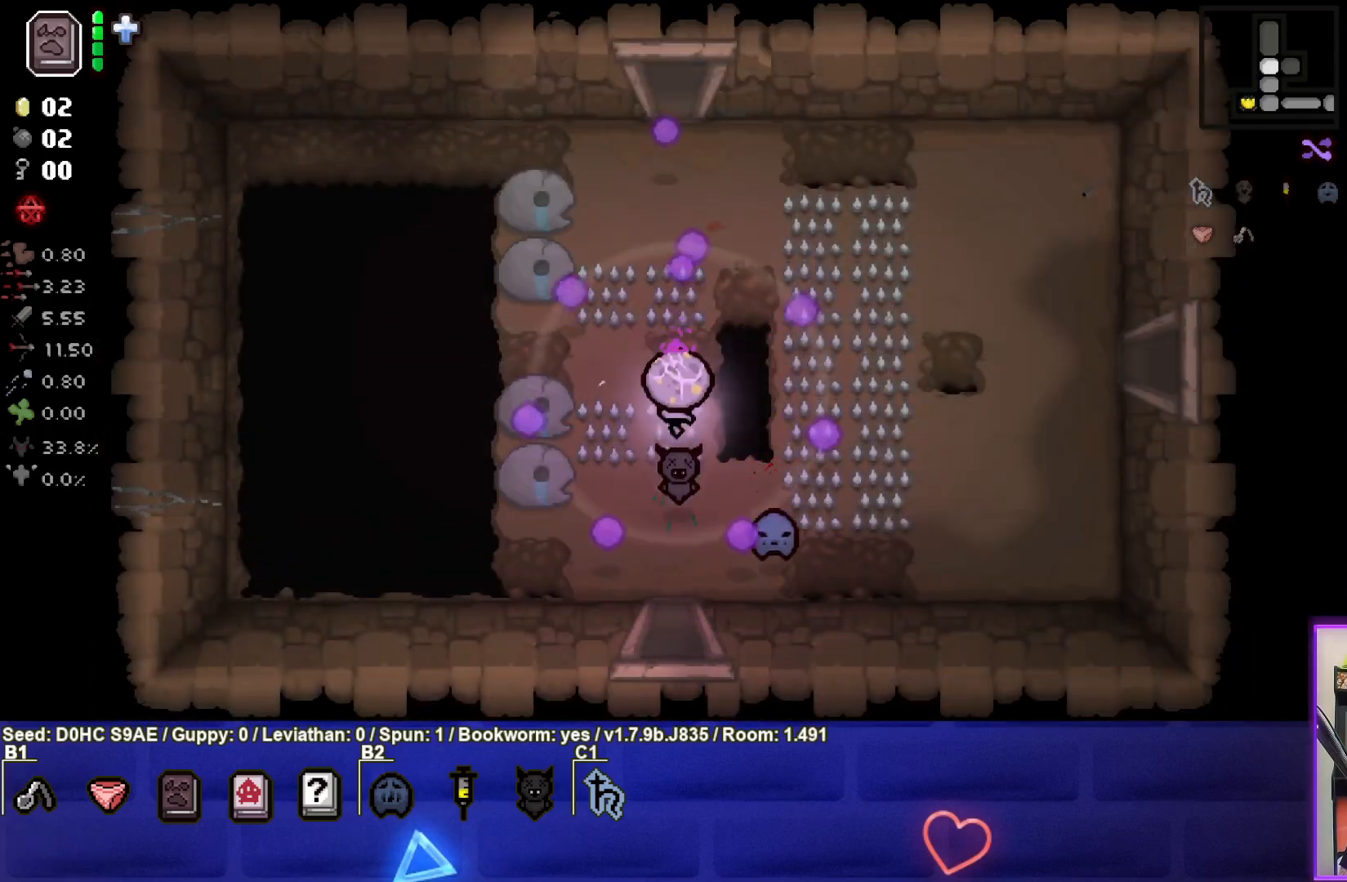
{"buttons": [], "left_stick": "up", "events": []}
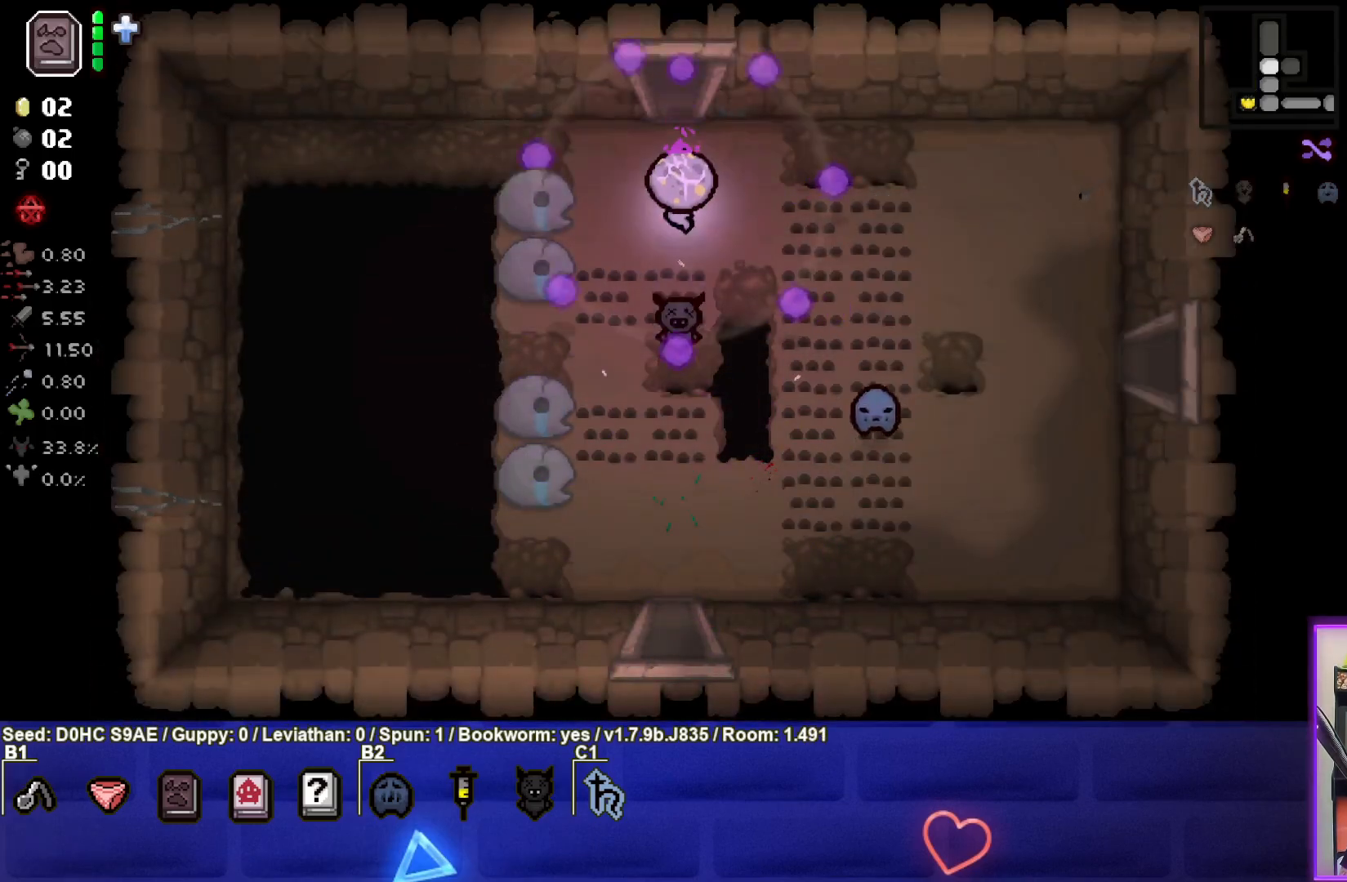
{"buttons": [], "left_stick": "up", "events": []}
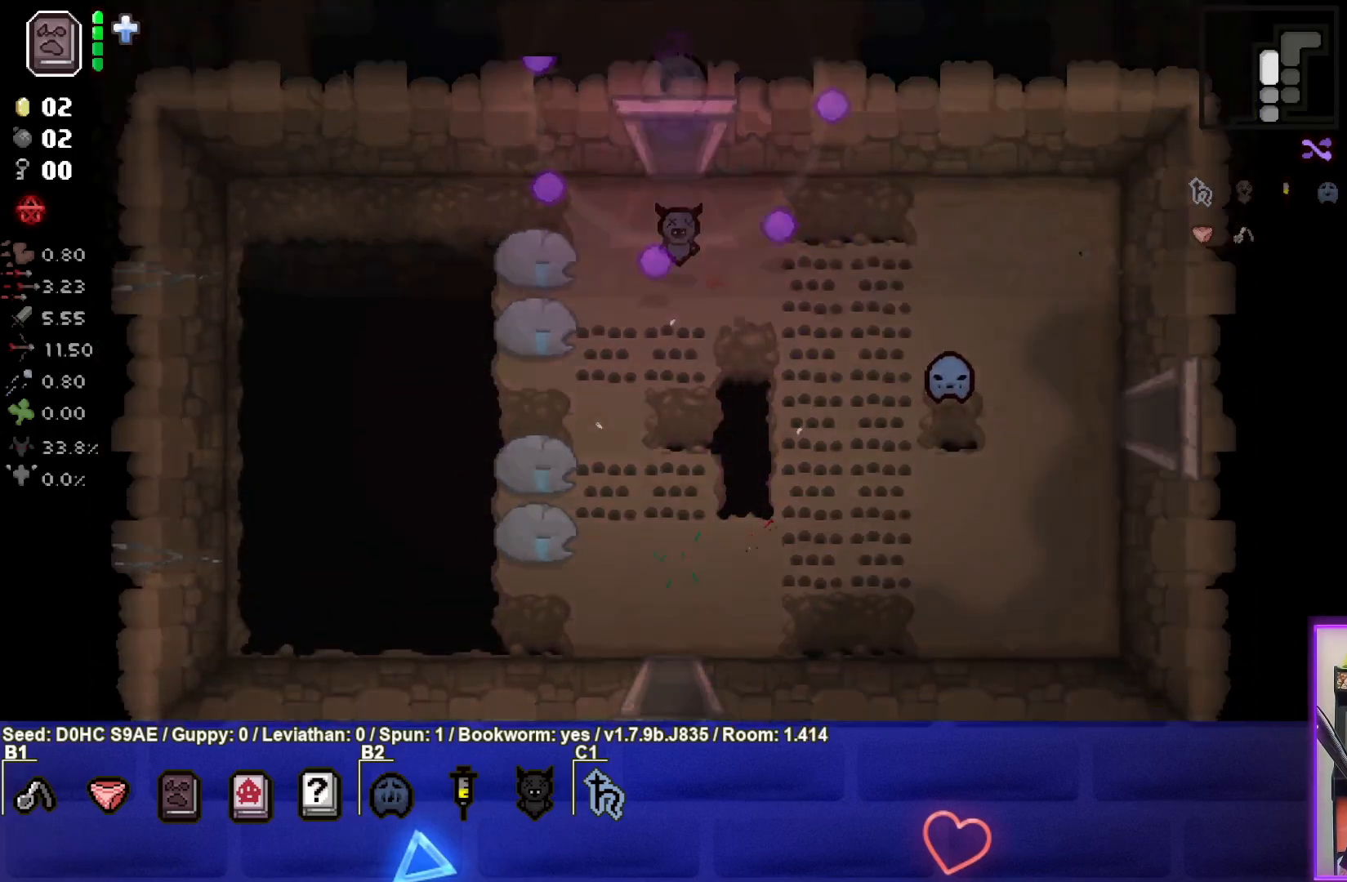
{"buttons": ["TRIANGLE"], "left_stick": "up", "events": [[33, "left_stick", "center"], [67, "TRIANGLE", "down"], [400, "left_stick", "up"]]}
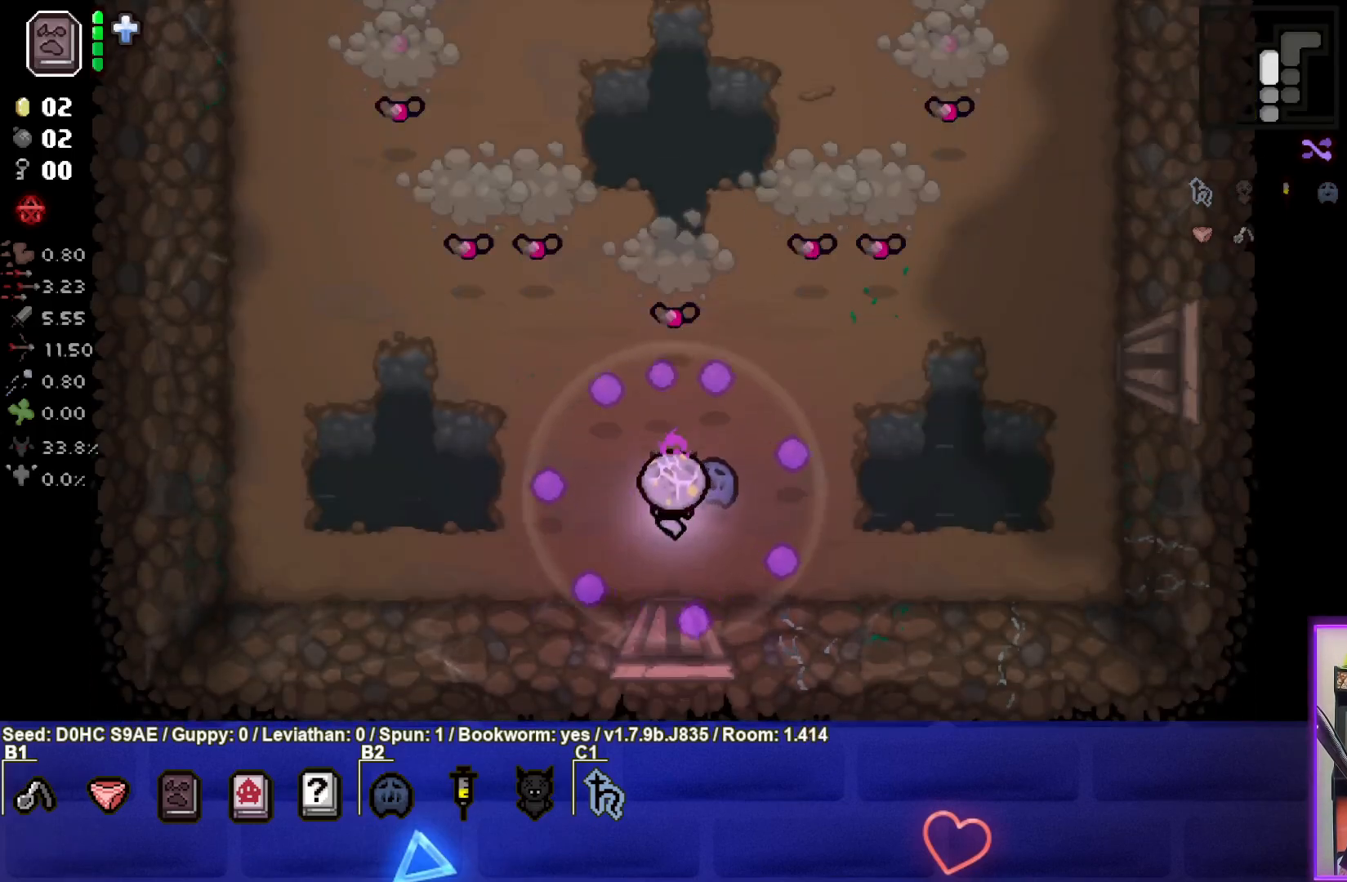
{"buttons": [], "left_stick": "center", "events": [[50, "left_stick", "center"], [233, "L2", "down"], [367, "L2", "up"], [450, "TRIANGLE", "up"]]}
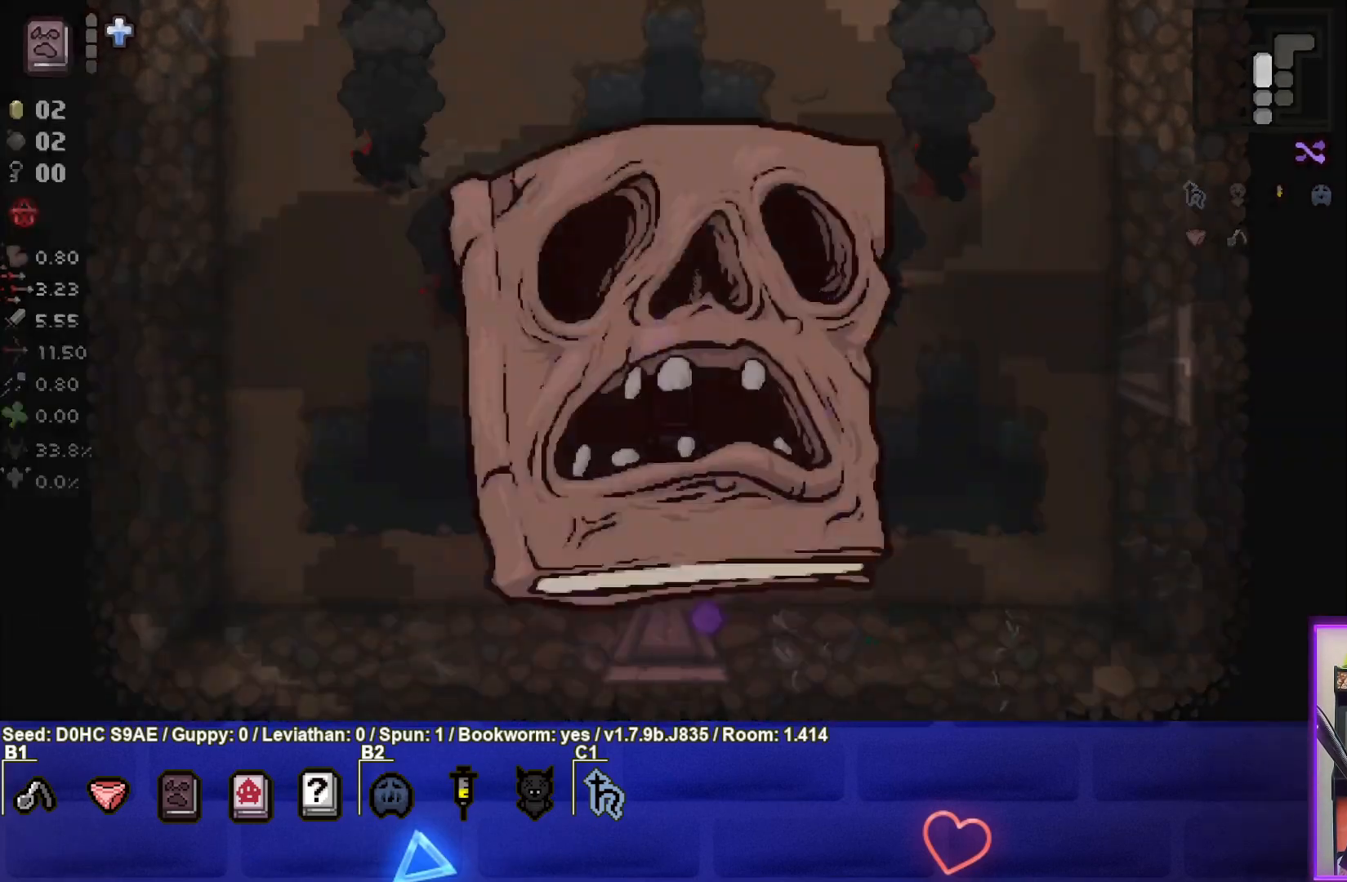
{"buttons": [], "left_stick": "center", "events": []}
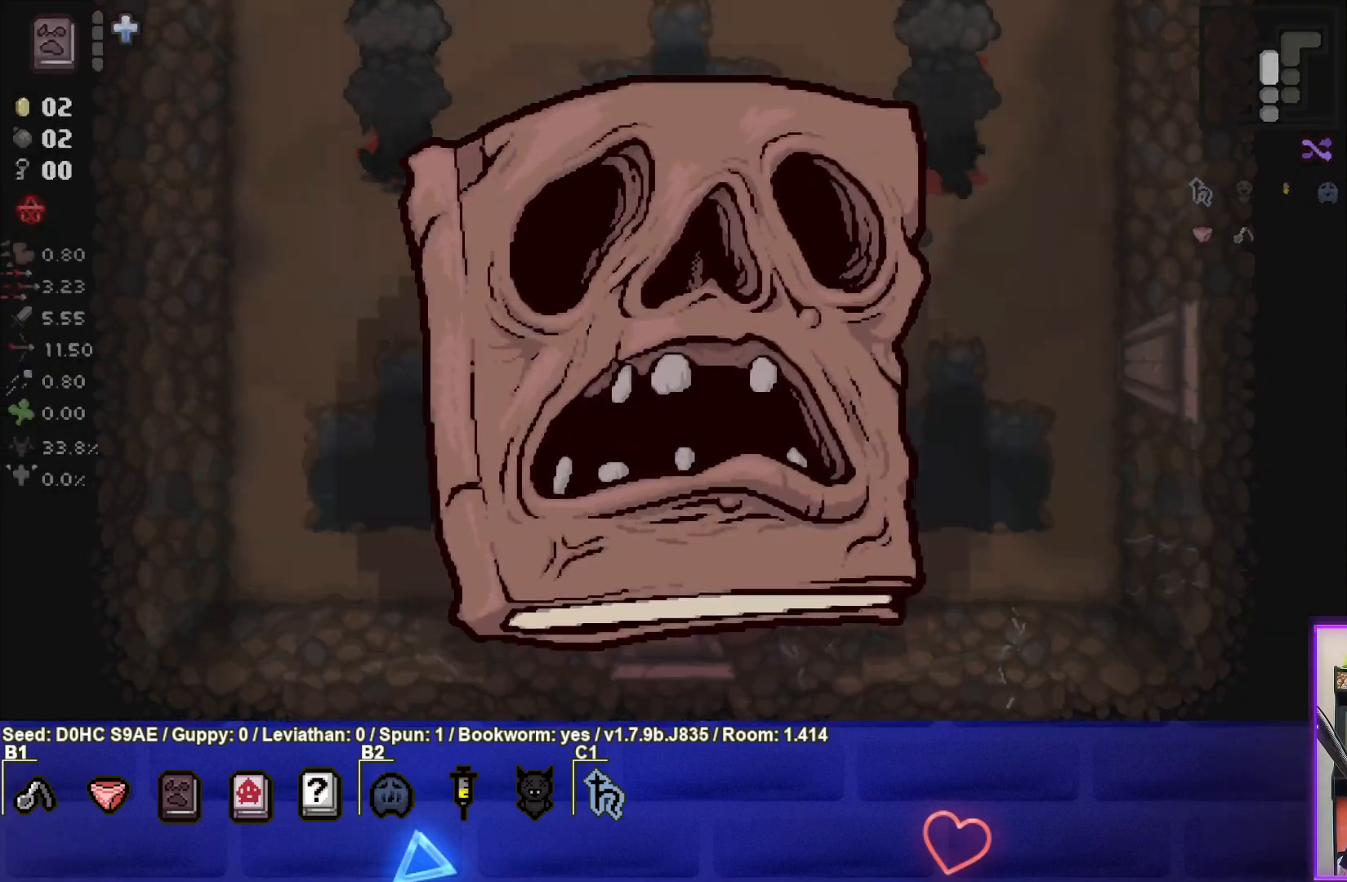
{"buttons": [], "left_stick": "center", "events": []}
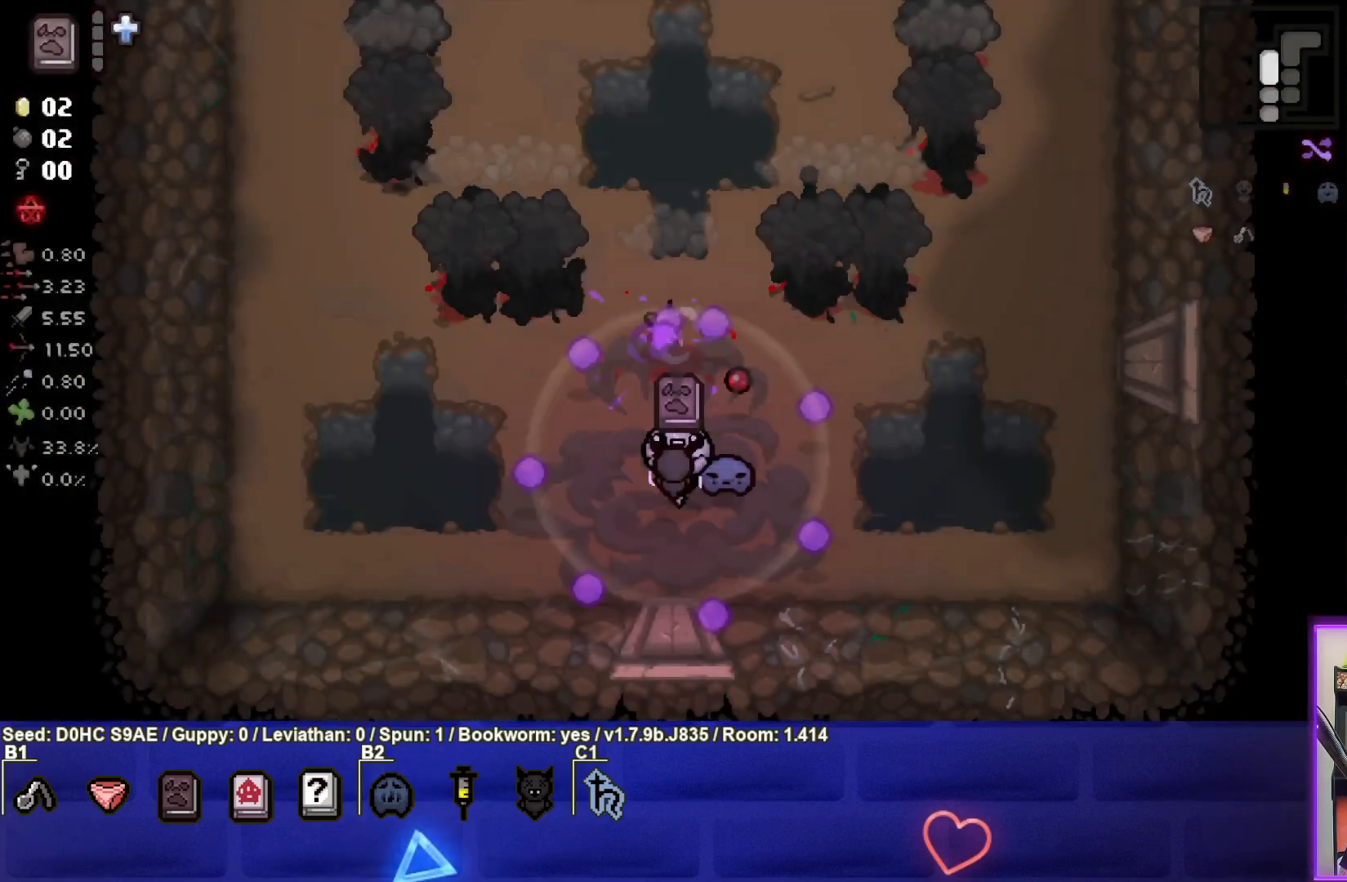
{"buttons": [], "left_stick": "center", "events": [[67, "left_stick", "up-left"], [350, "left_stick", "center"]]}
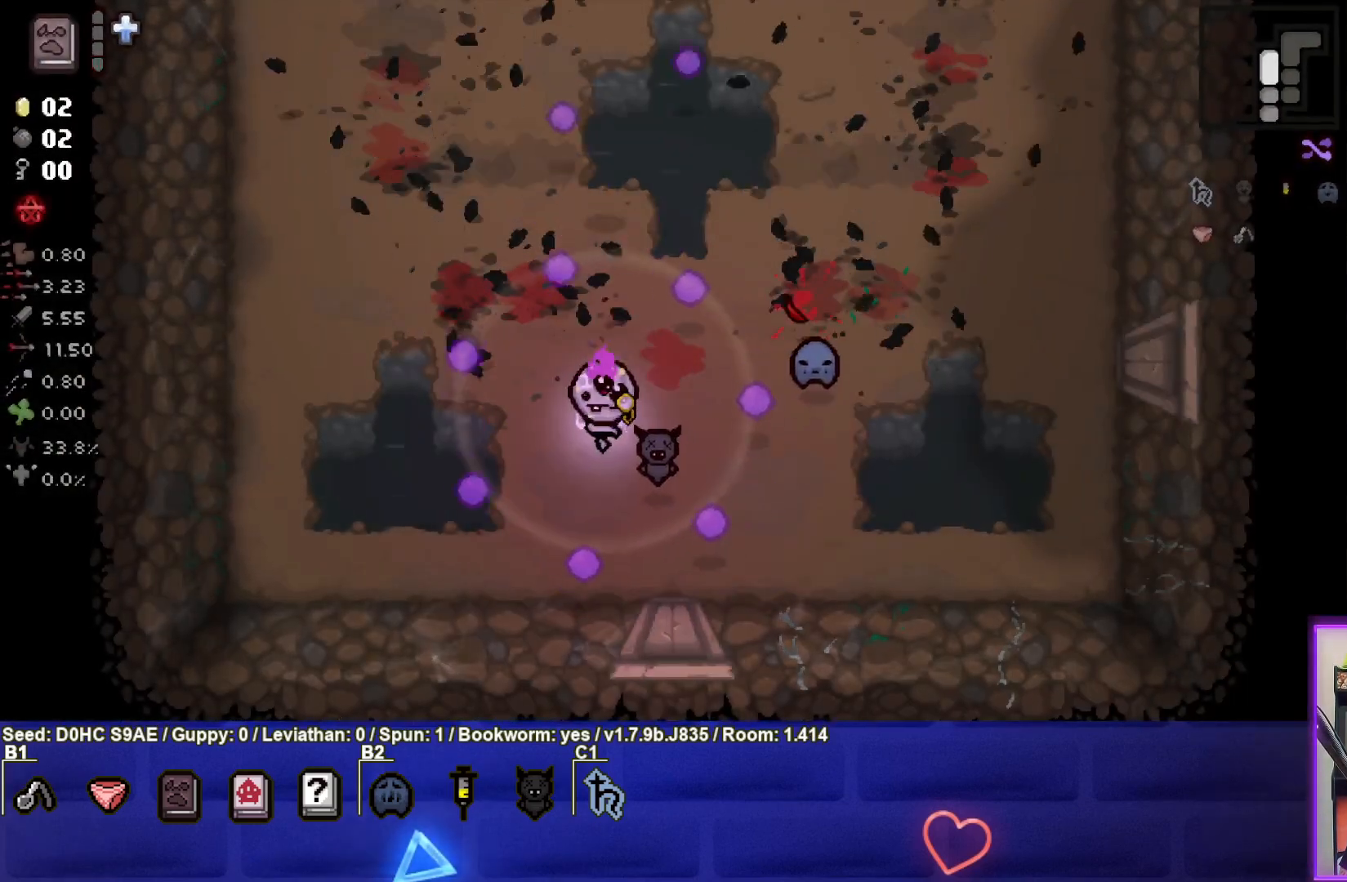
{"buttons": [], "left_stick": "up", "events": [[167, "left_stick", "up-left"], [383, "left_stick", "up"]]}